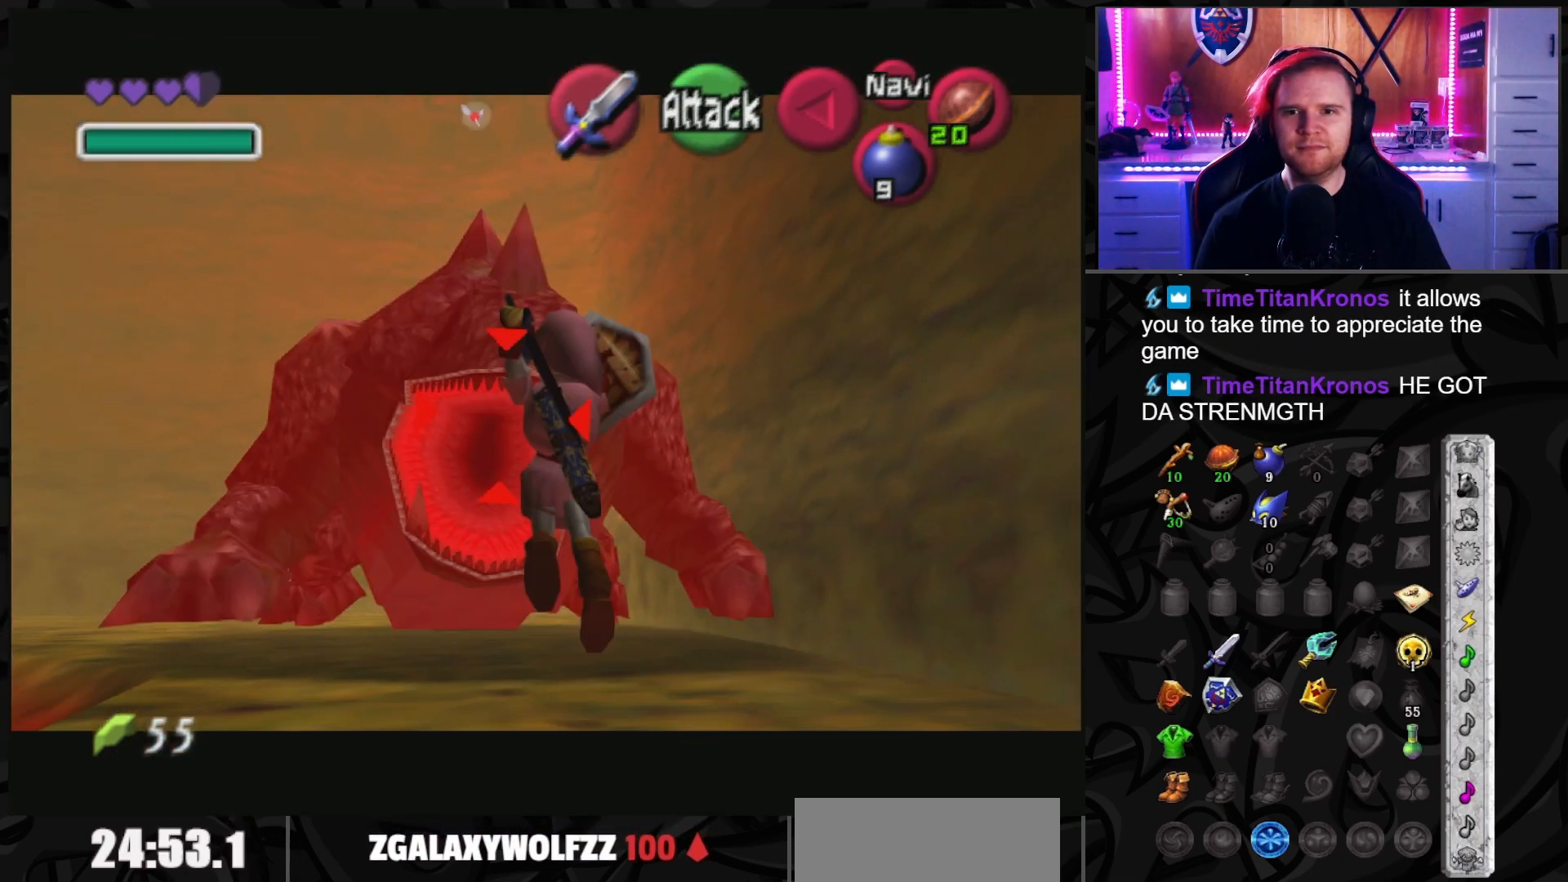
Gameplay with a controller (Nintendo layout); each line is a JSON object with the inputs held at the frame after it. "events" lists button and stick changes between this image and that frame as [ms after this image, input, new state], when the widget could be followed in between. Not read: L3 R3.
{"buttons": [], "left_stick": "center", "right_stick": "center", "events": [[333, "L1", "up"]]}
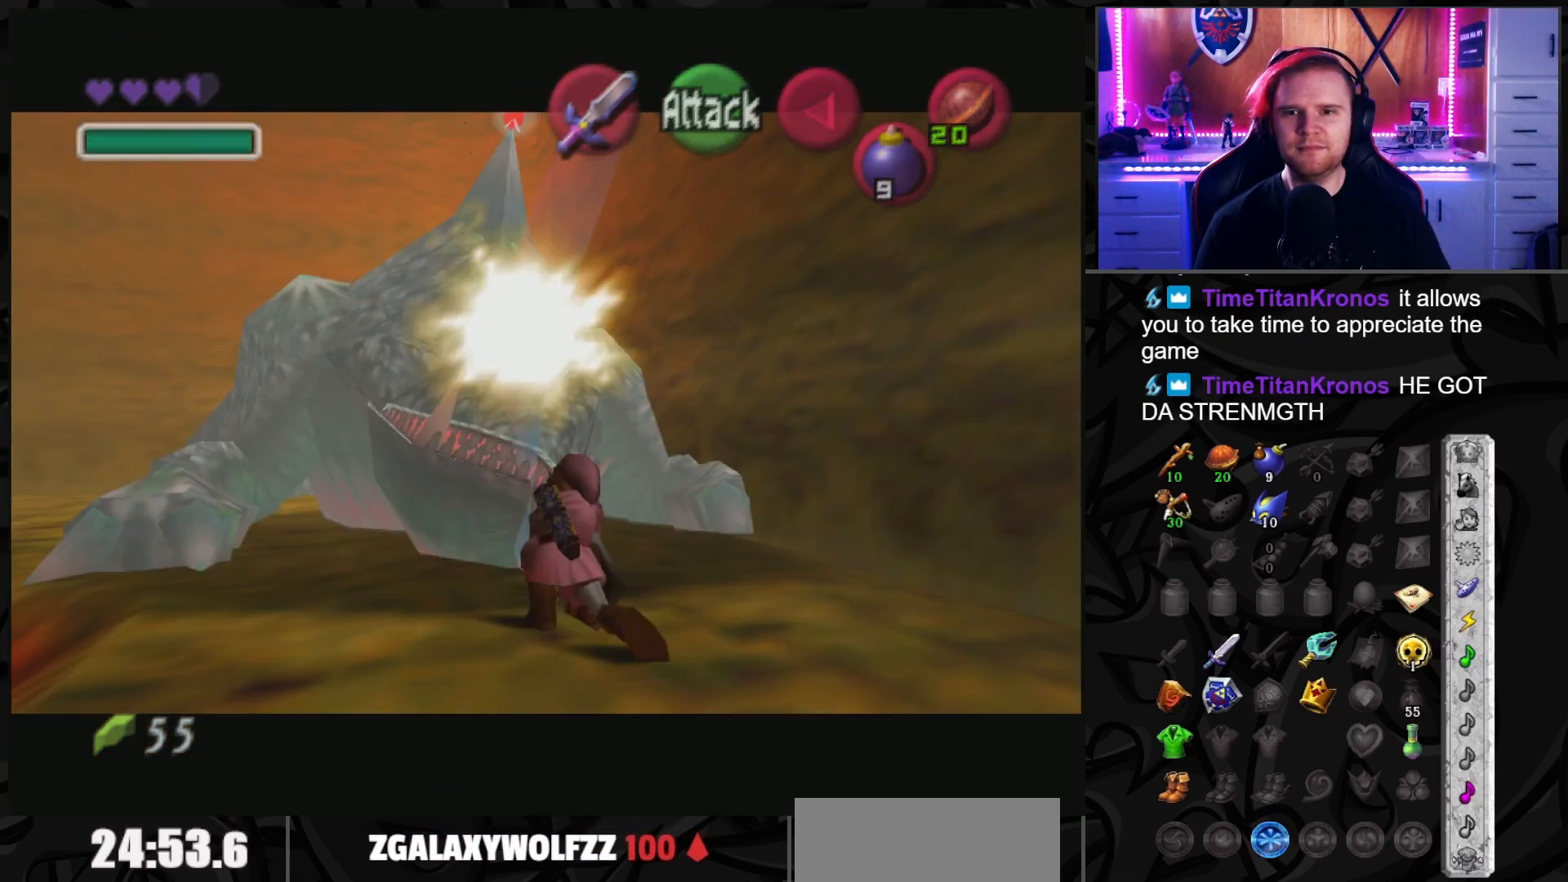
{"buttons": [], "left_stick": "center", "right_stick": "center", "events": []}
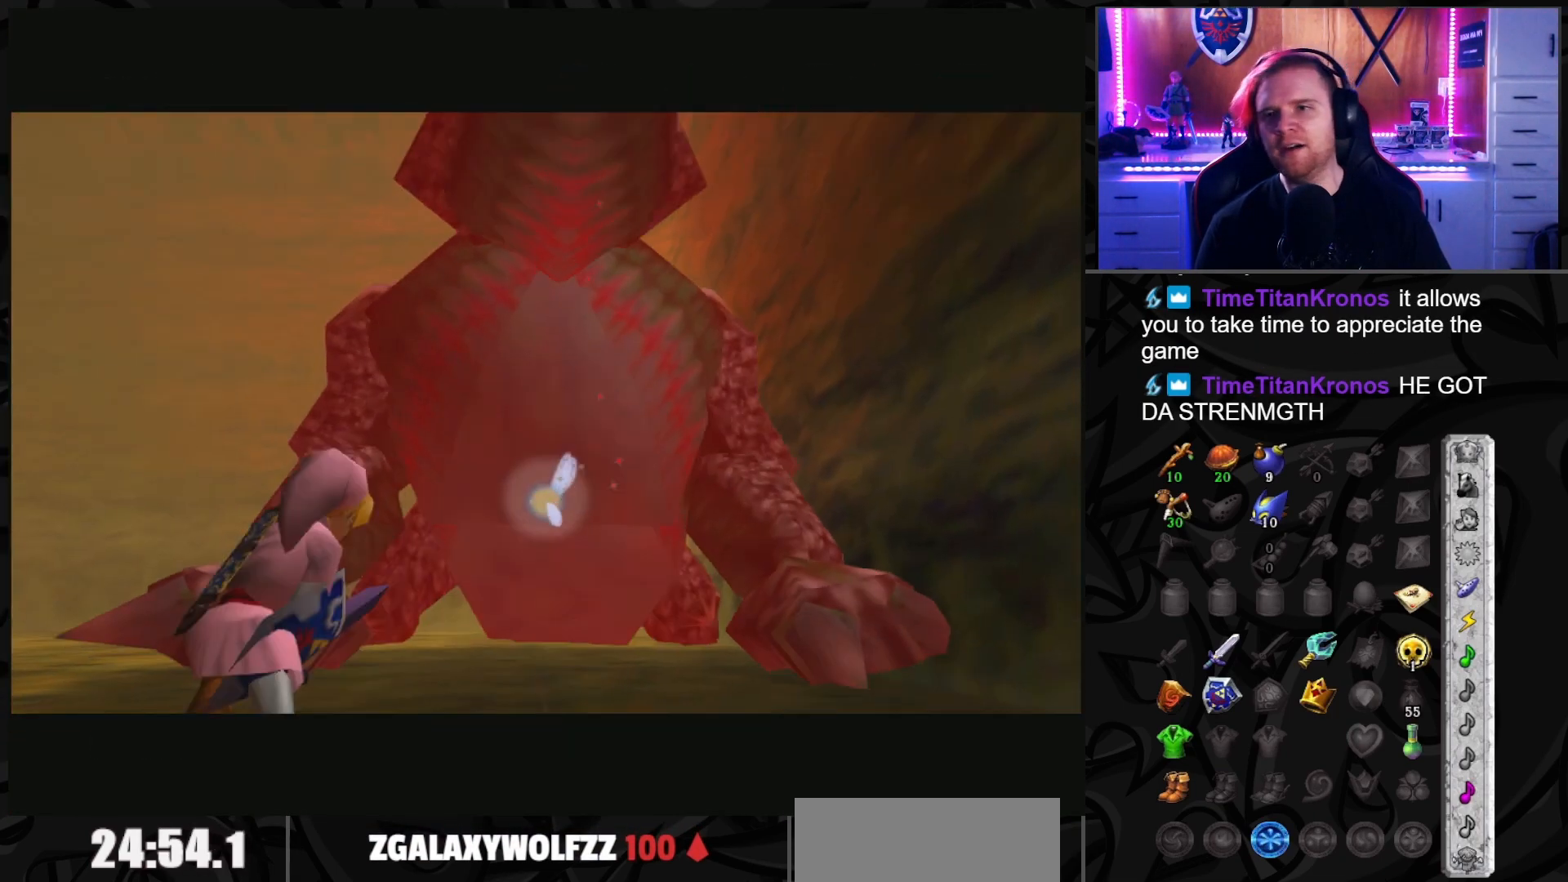
{"buttons": [], "left_stick": "center", "right_stick": "center", "events": []}
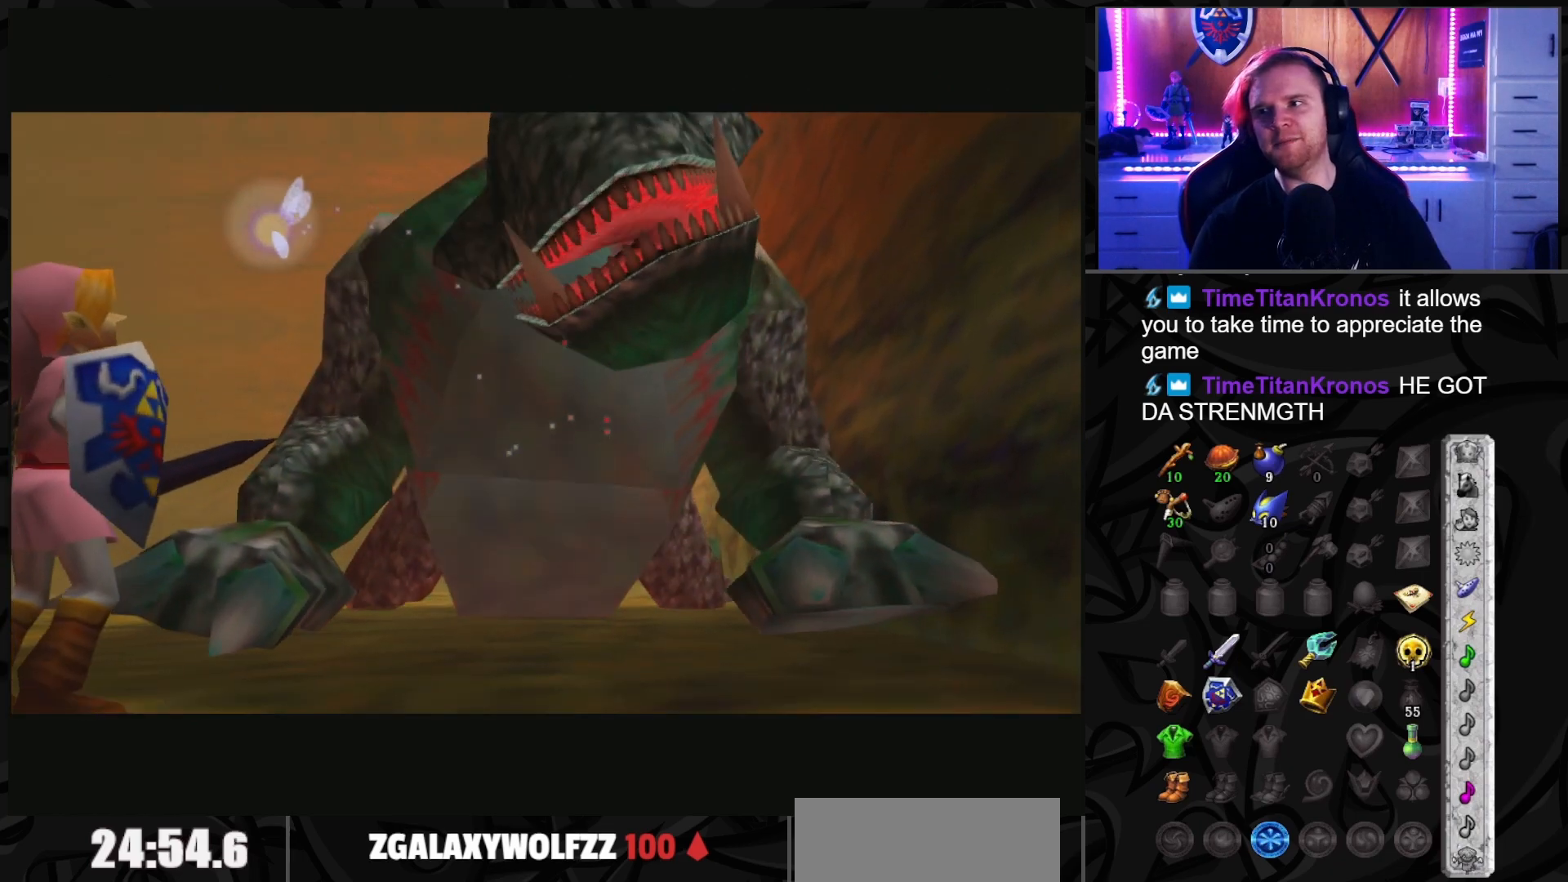
{"buttons": [], "left_stick": "center", "right_stick": "center", "events": []}
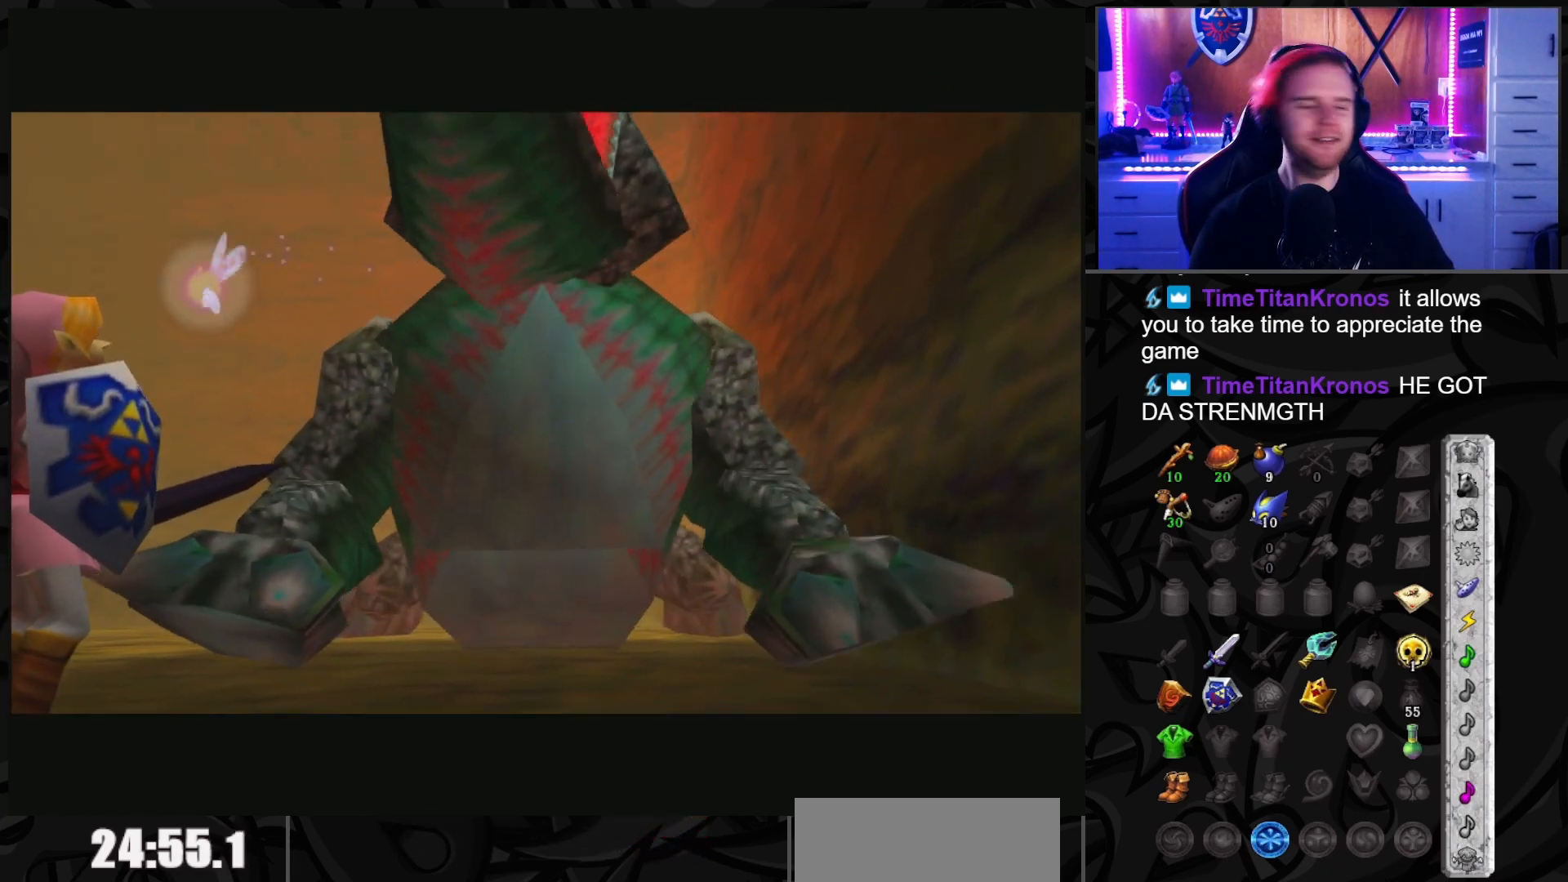
{"buttons": [], "left_stick": "center", "right_stick": "center", "events": []}
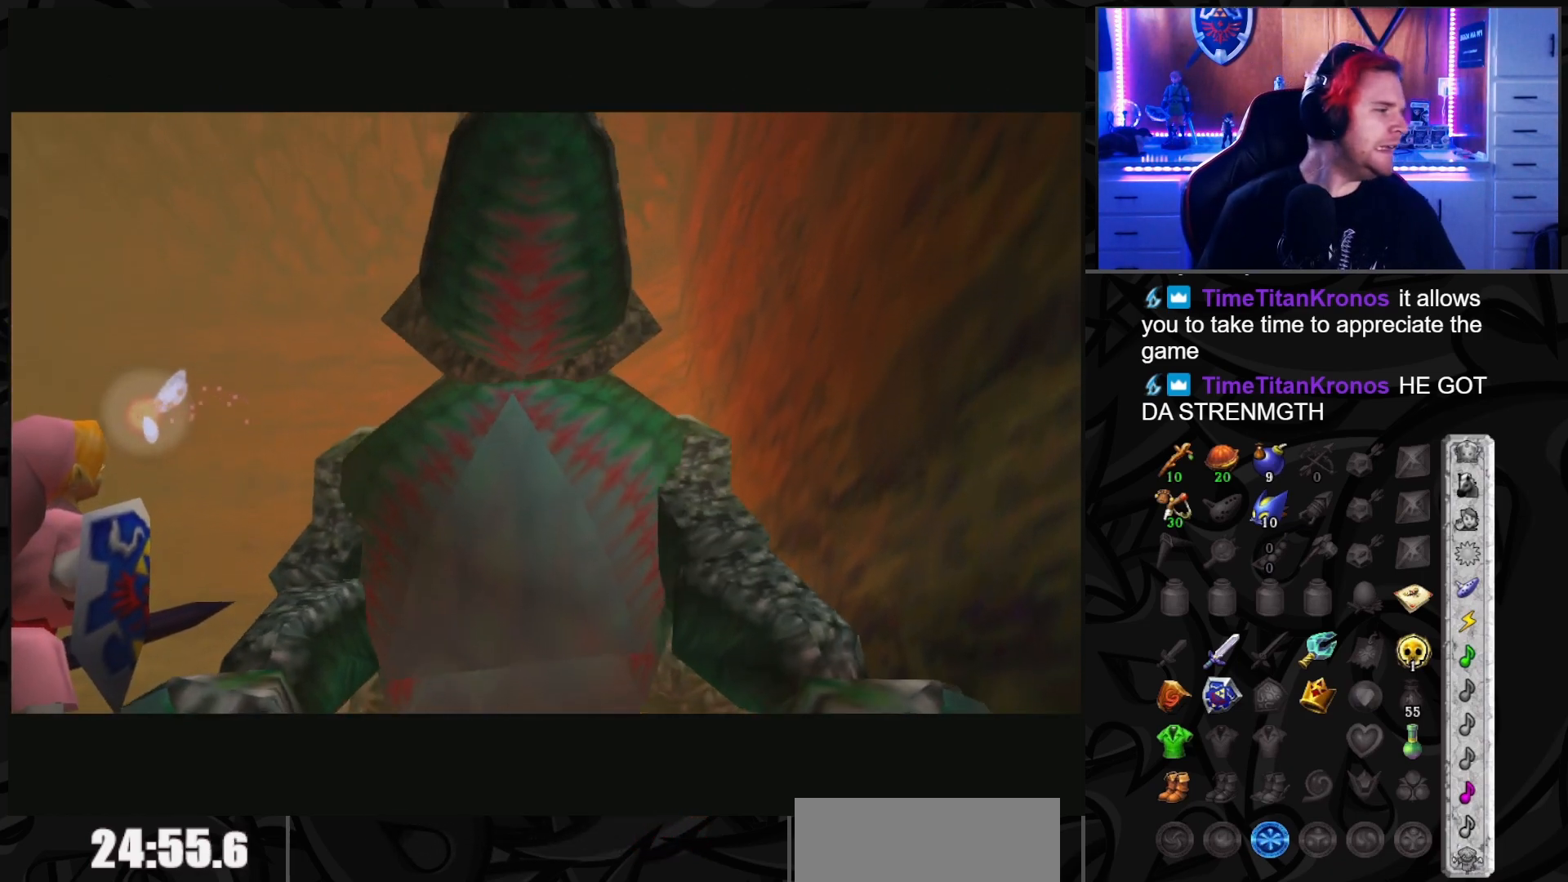
{"buttons": [], "left_stick": "center", "right_stick": "center", "events": []}
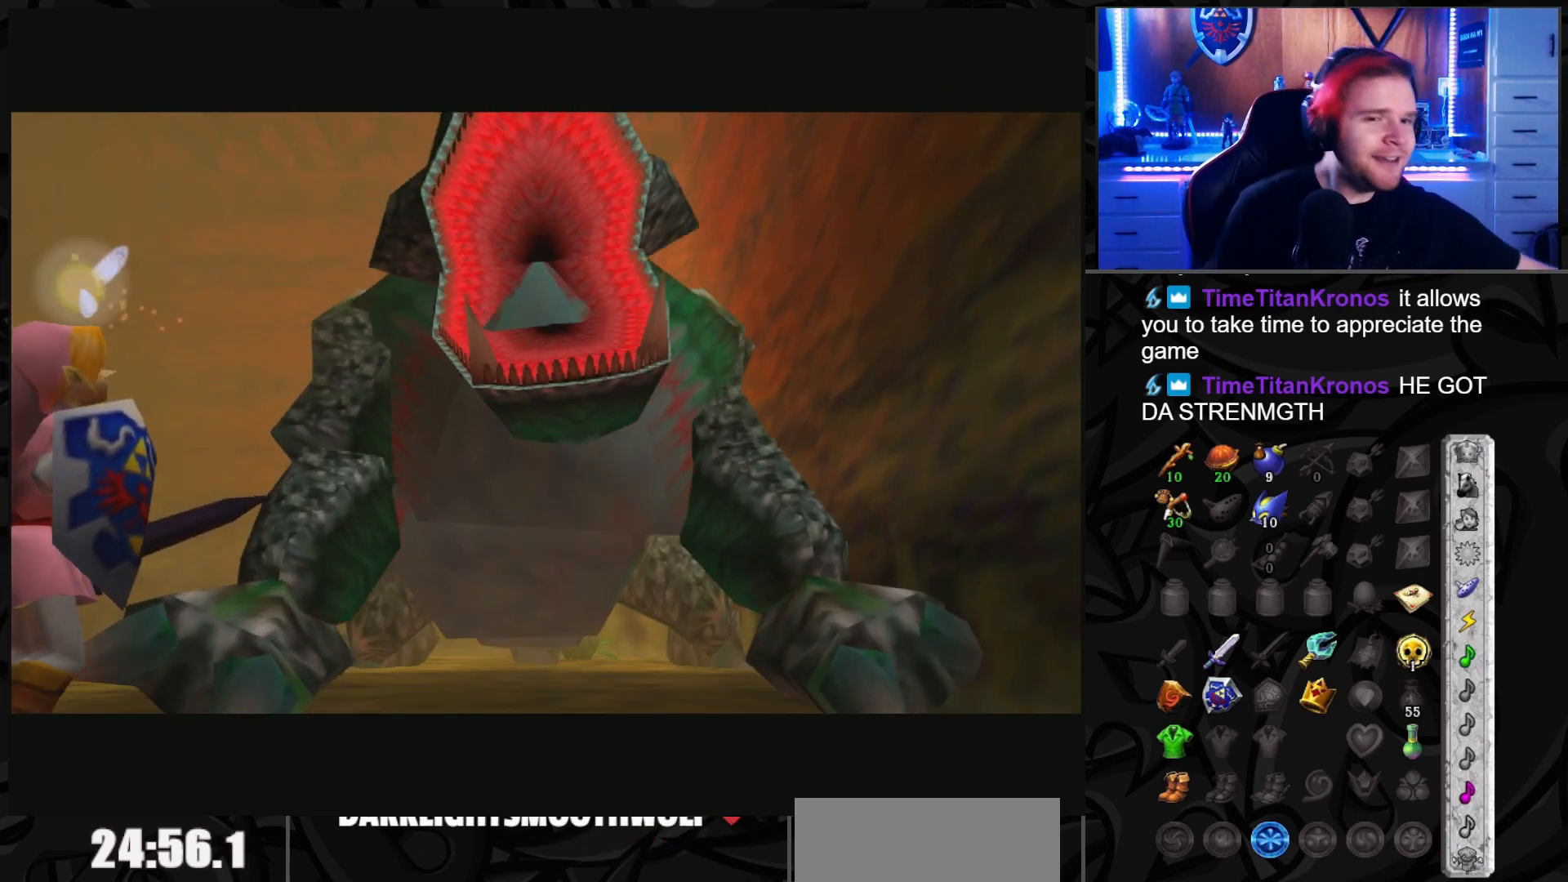
{"buttons": [], "left_stick": "center", "right_stick": "center", "events": []}
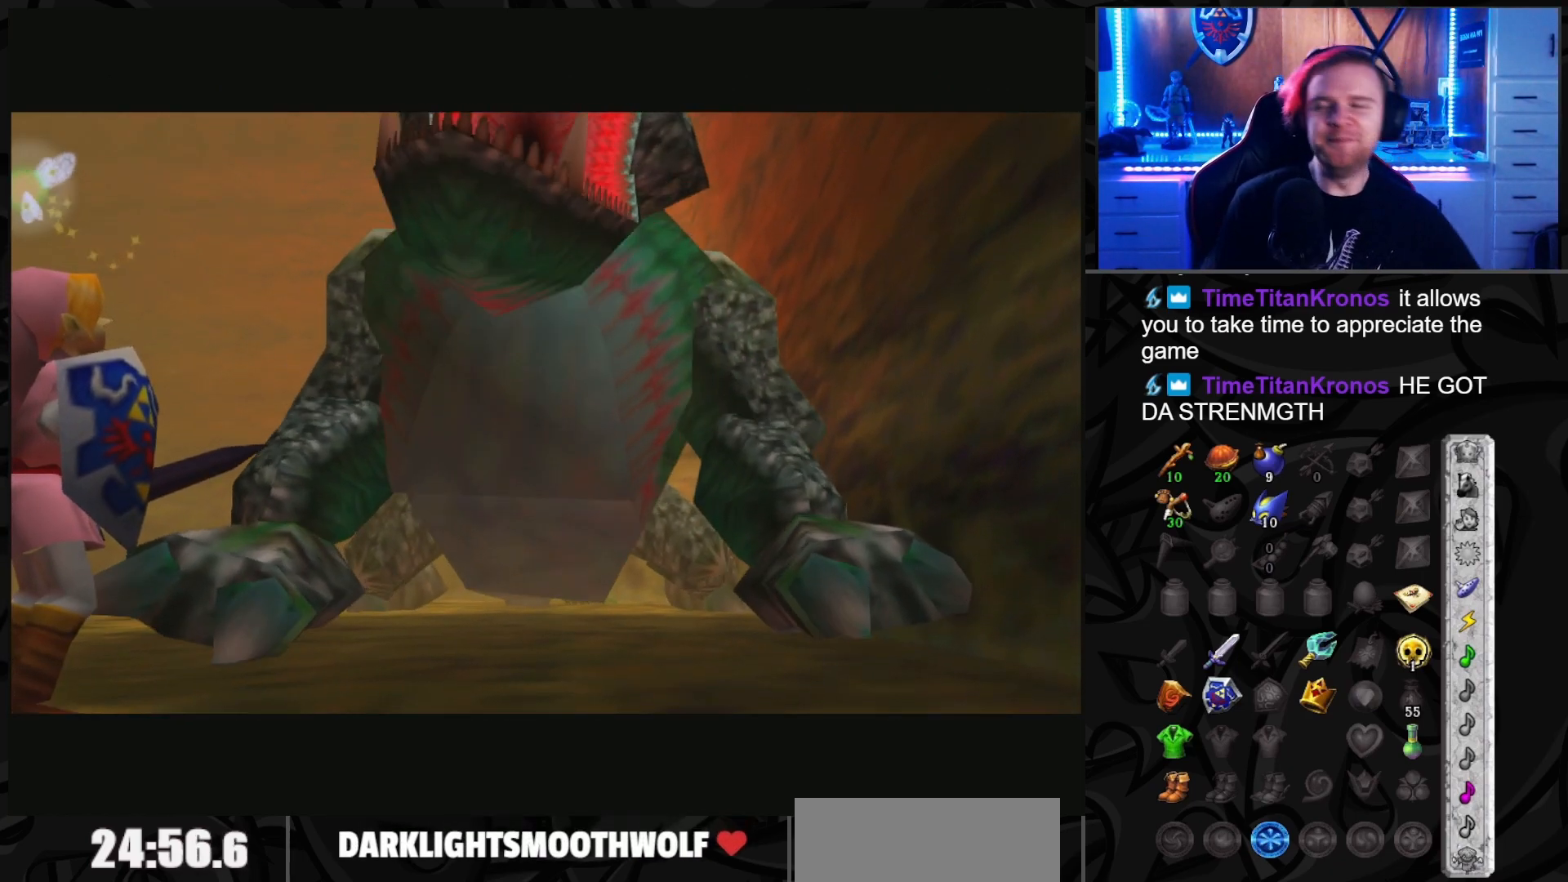
{"buttons": [], "left_stick": "center", "right_stick": "center", "events": []}
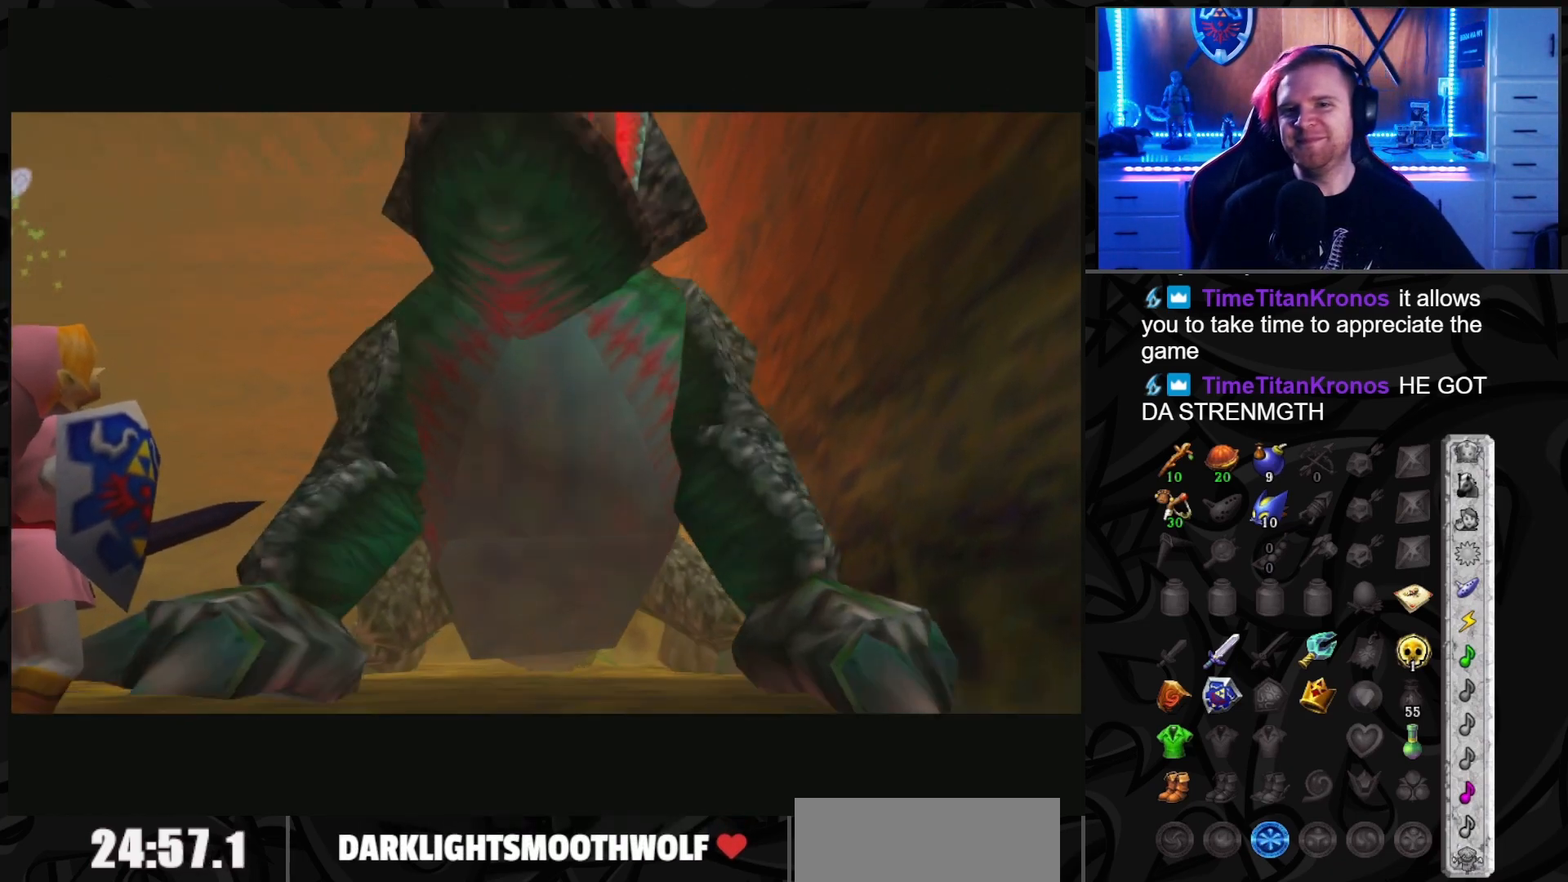
{"buttons": [], "left_stick": "up", "right_stick": "center", "events": [[67, "left_stick", "up"]]}
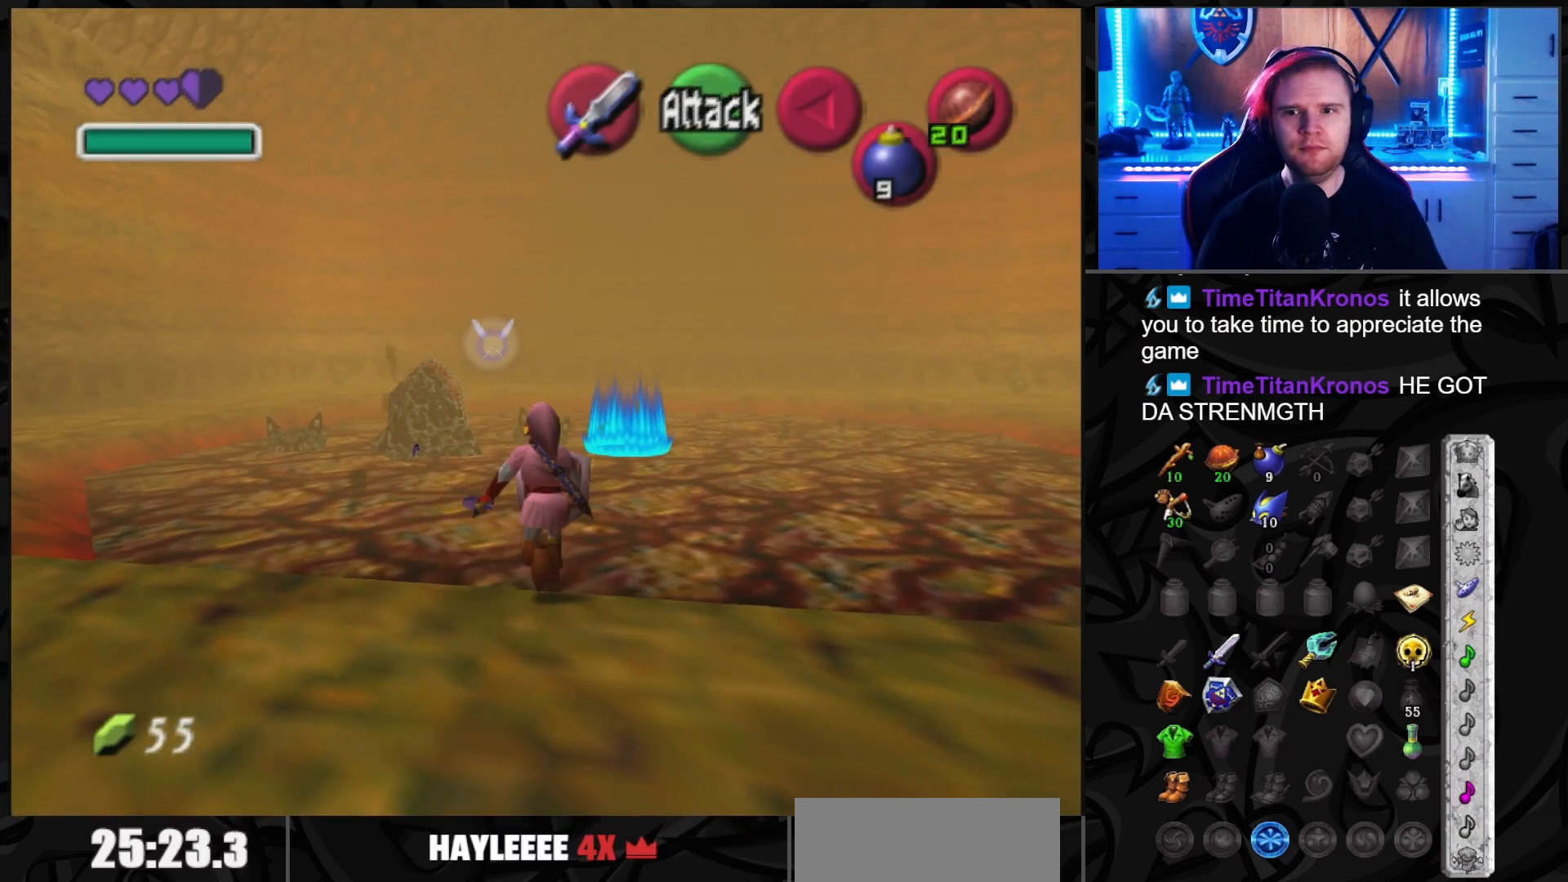
{"buttons": [], "left_stick": "up", "right_stick": "center", "events": []}
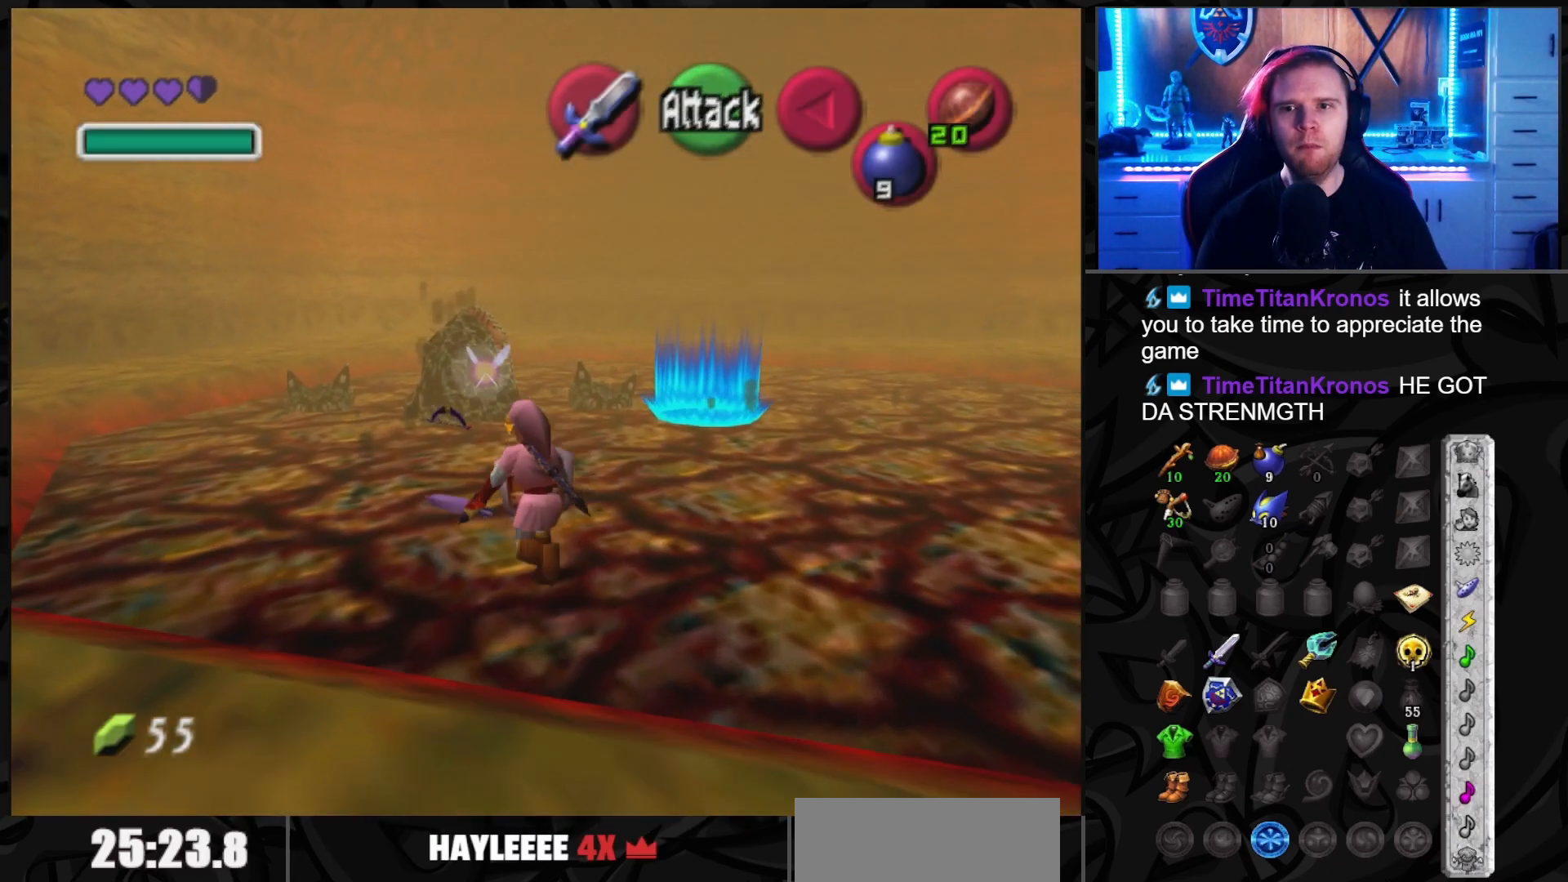
{"buttons": [], "left_stick": "up", "right_stick": "center", "events": []}
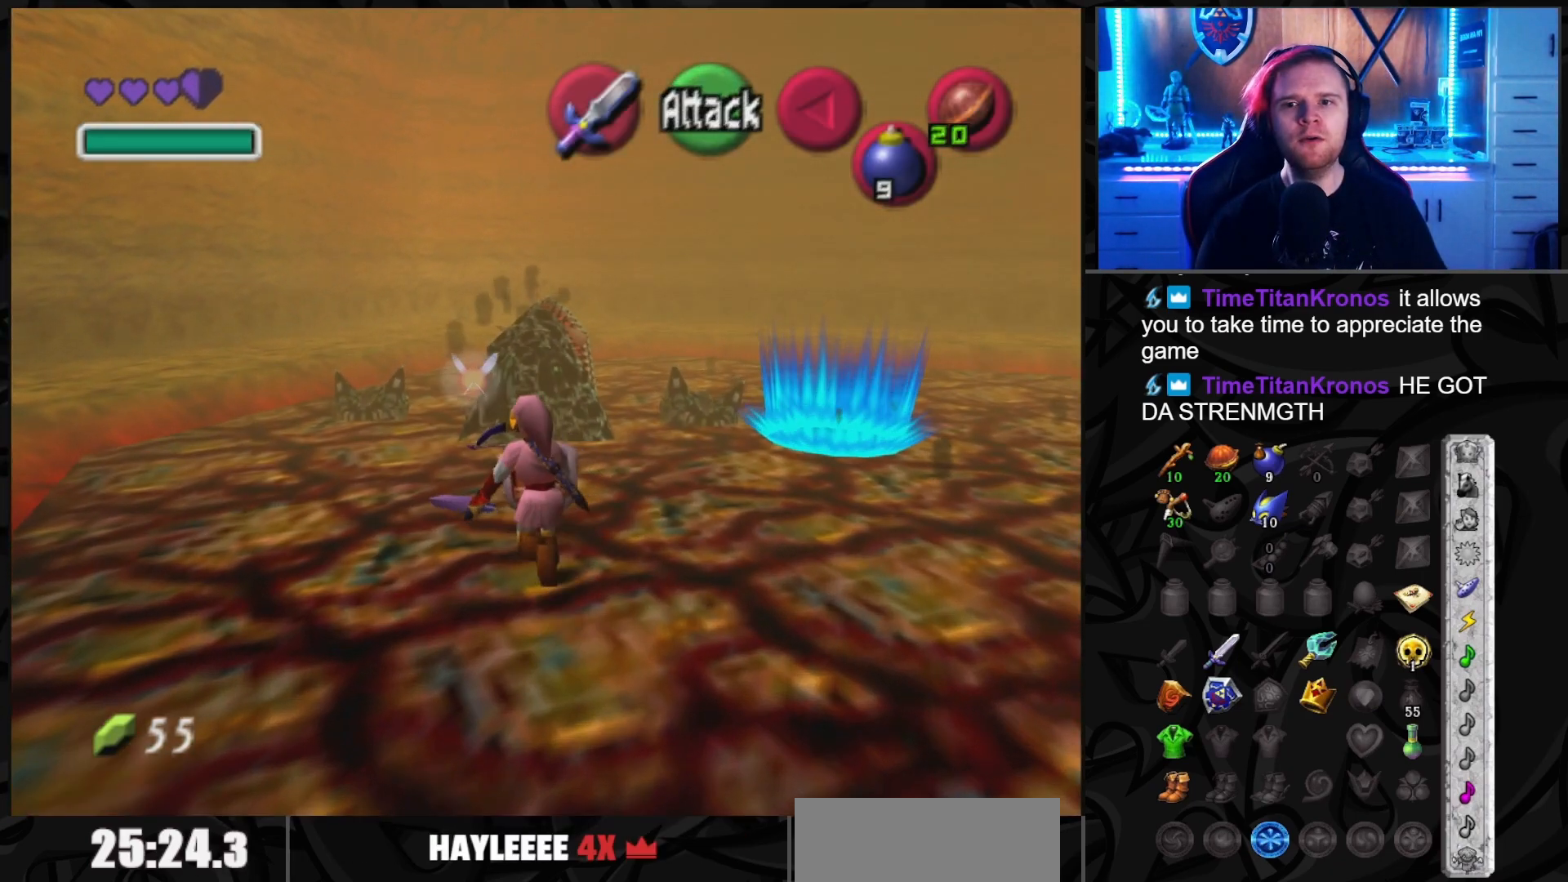
{"buttons": [], "left_stick": "up", "right_stick": "center", "events": []}
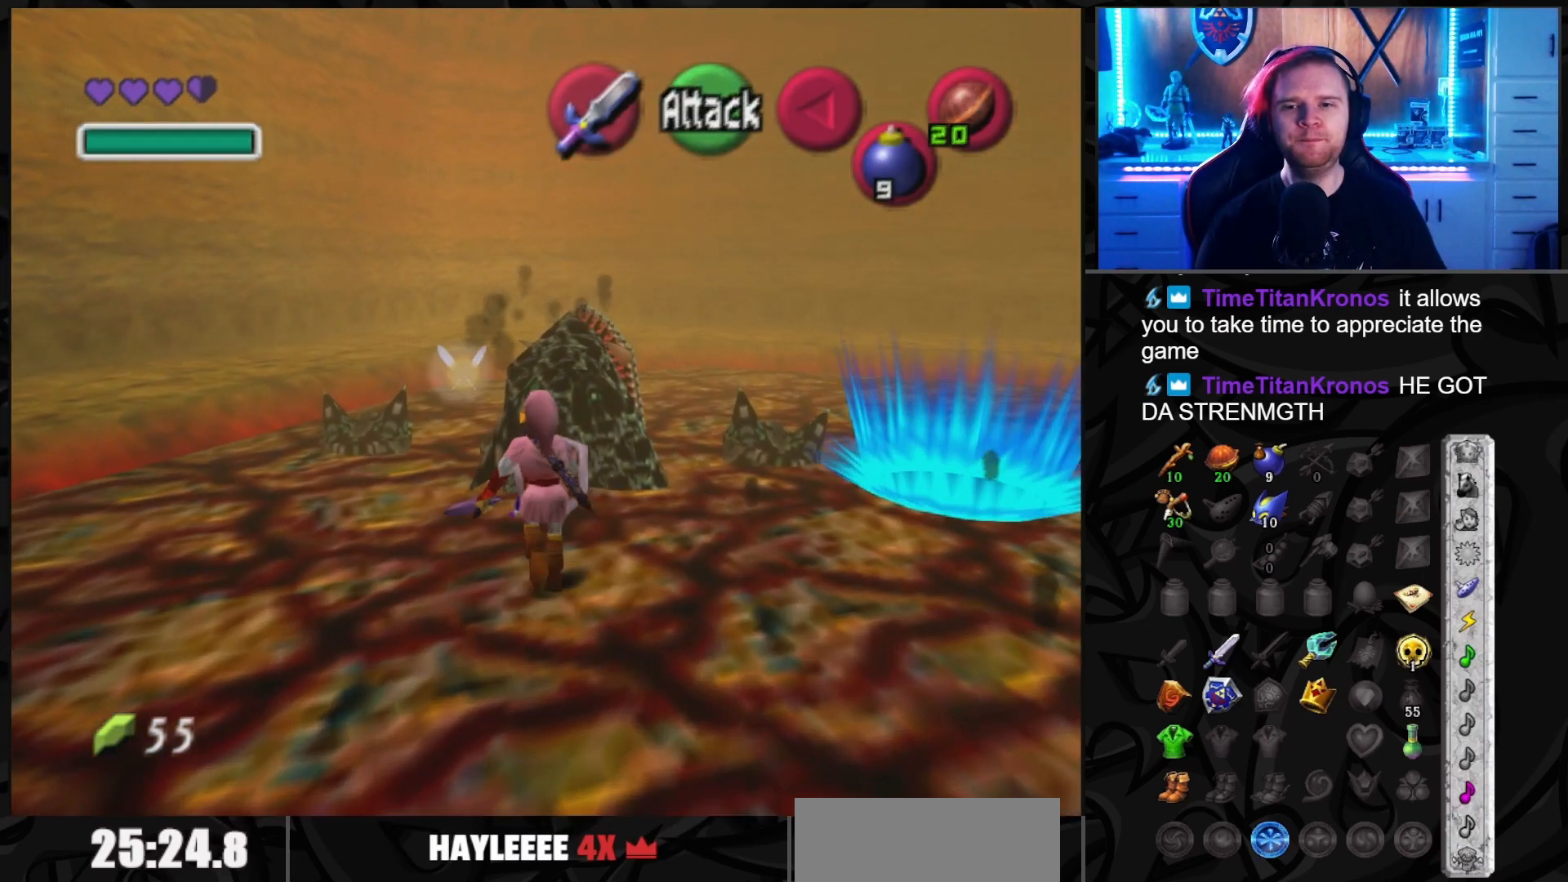
{"buttons": [], "left_stick": "center", "right_stick": "center", "events": [[317, "left_stick", "center"]]}
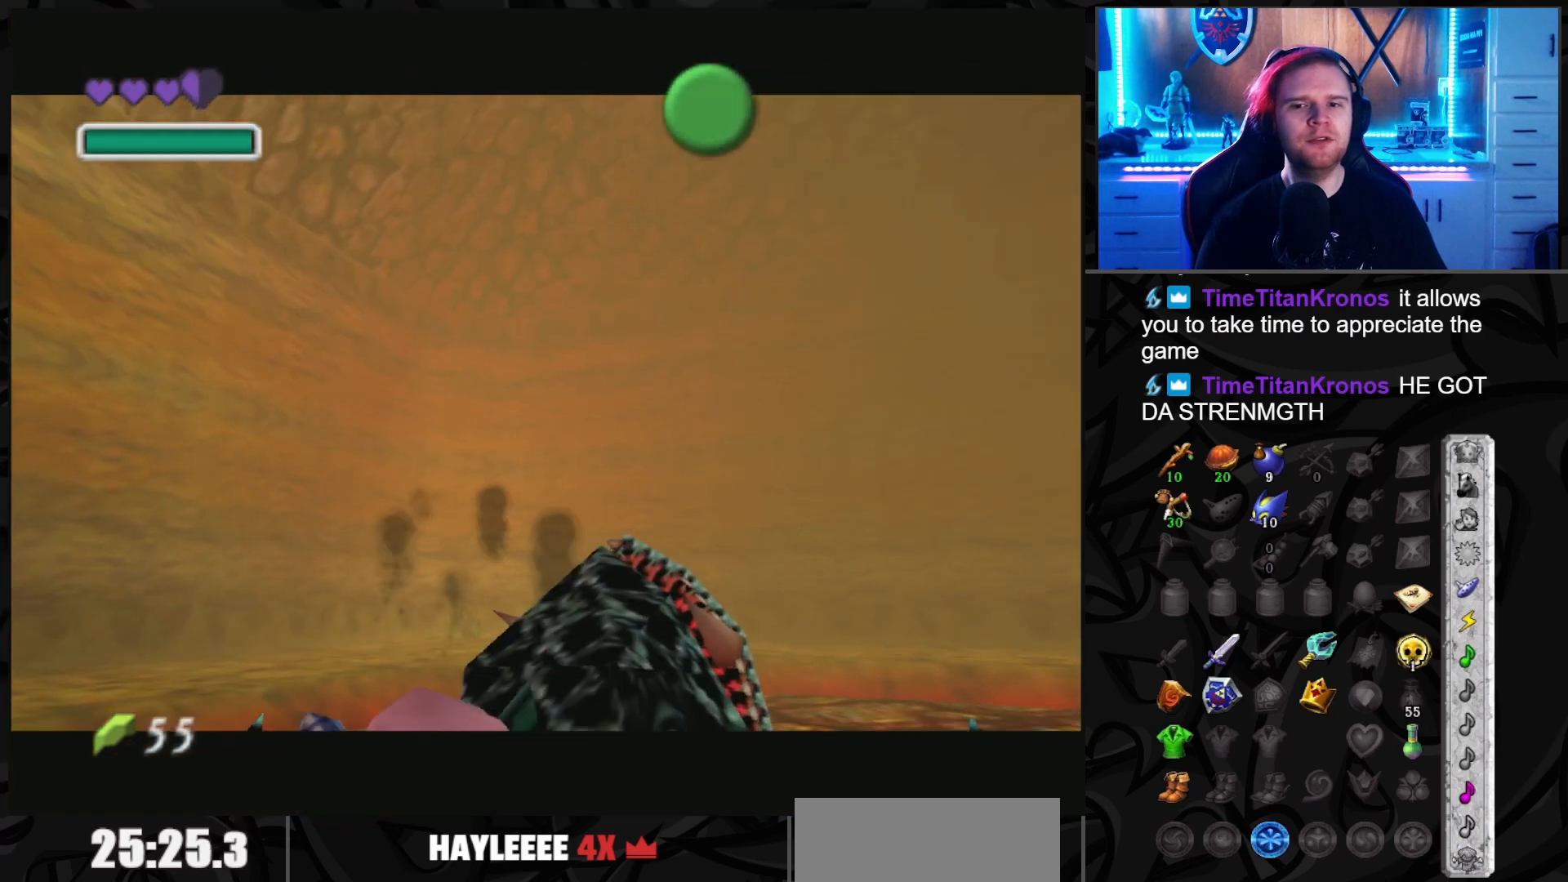
{"buttons": [], "left_stick": "center", "right_stick": "center", "events": []}
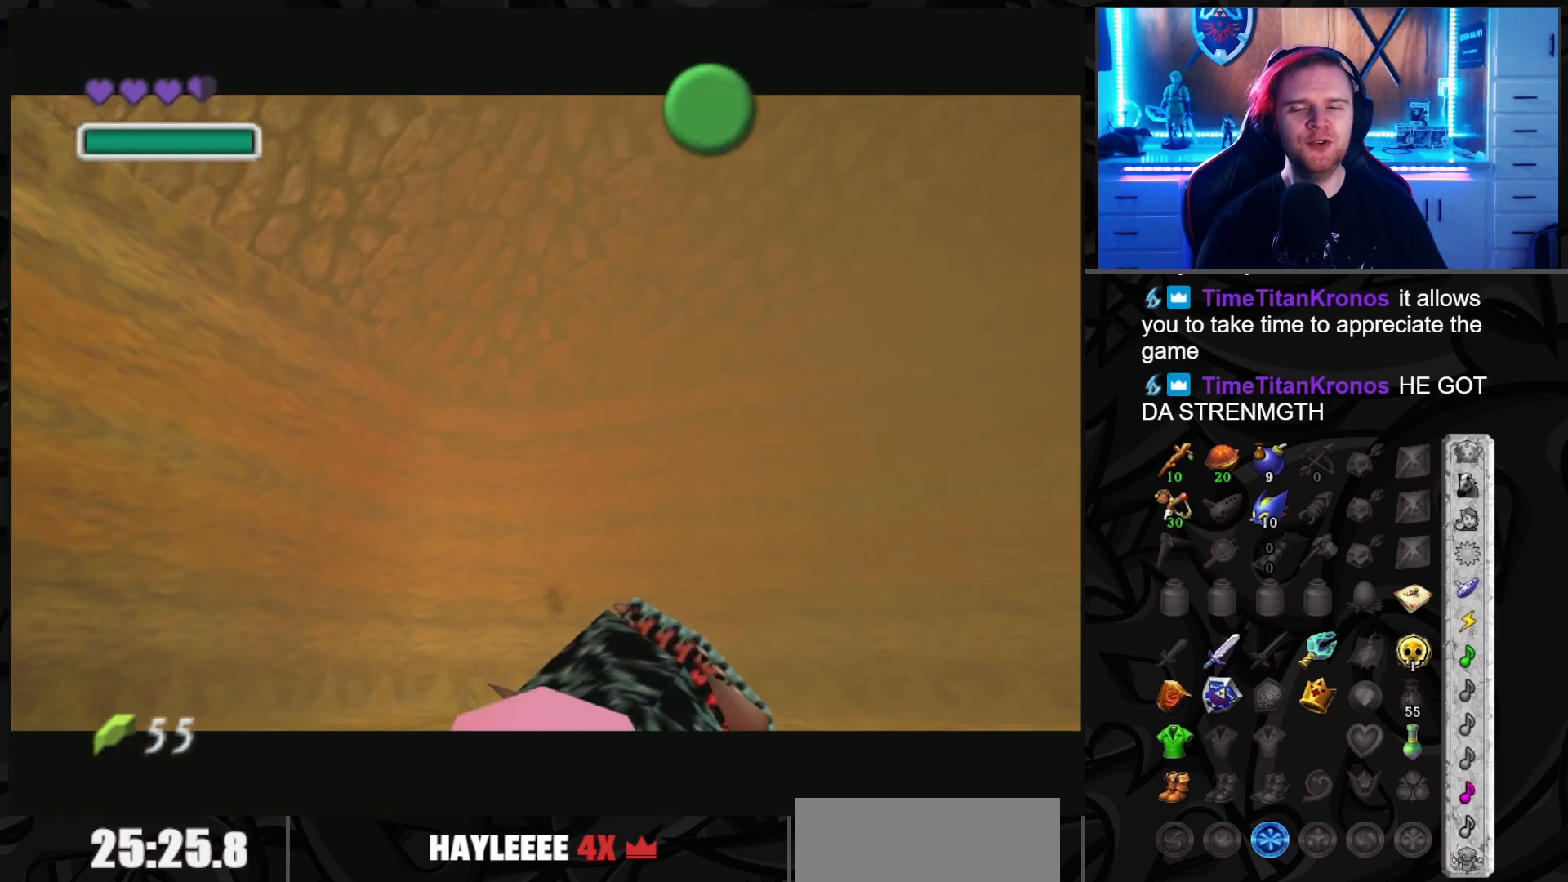
{"buttons": [], "left_stick": "right", "right_stick": "center", "events": [[500, "left_stick", "right"]]}
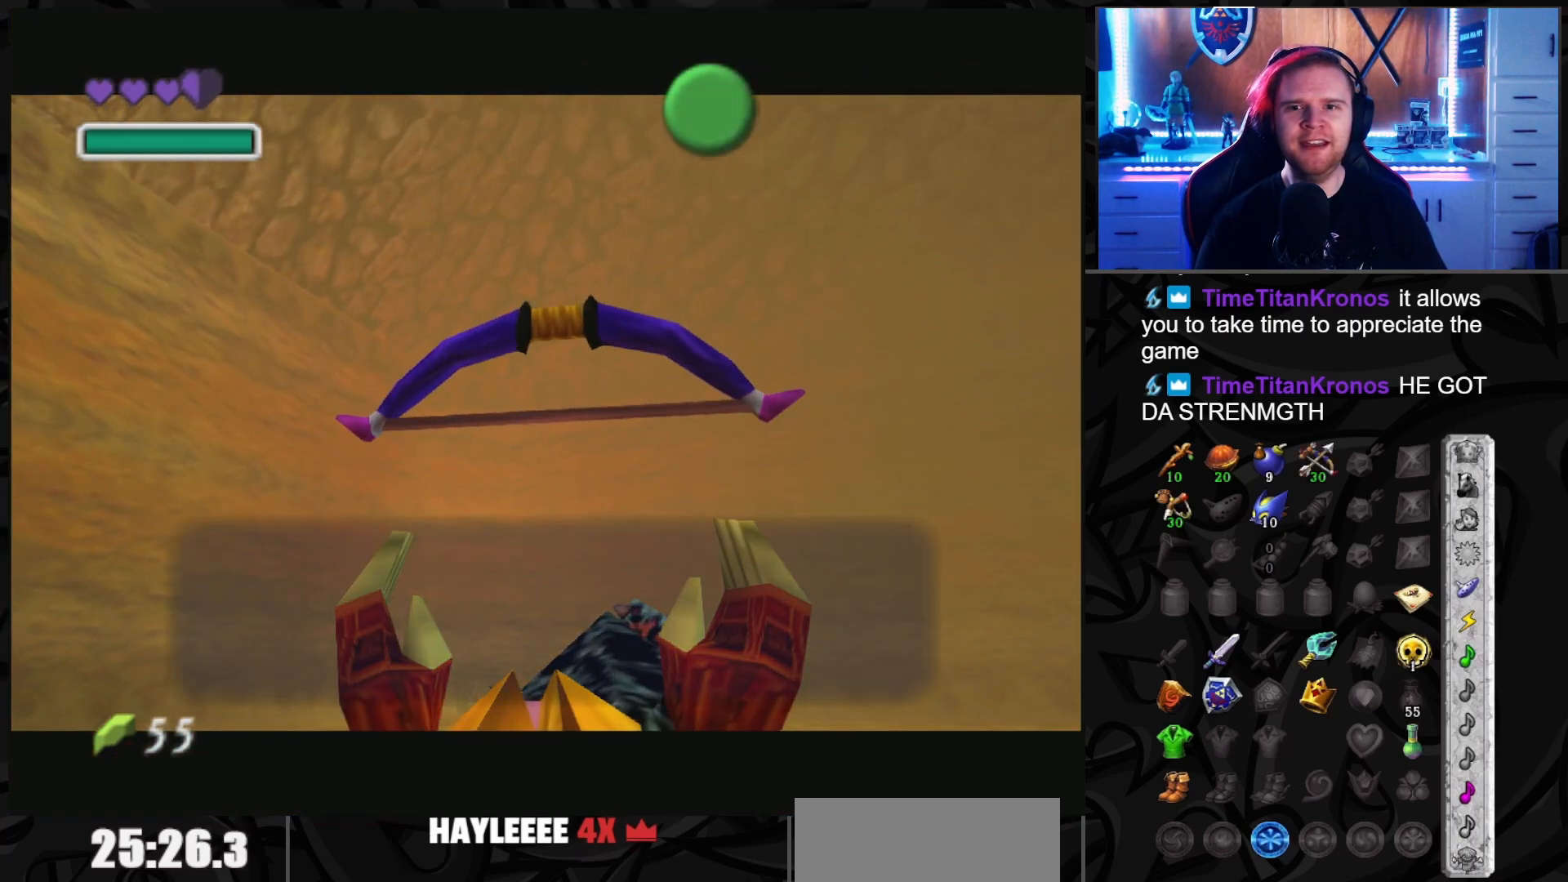
{"buttons": ["A"], "left_stick": "up-right", "right_stick": "center", "events": [[67, "left_stick", "up-right"], [500, "A", "down"]]}
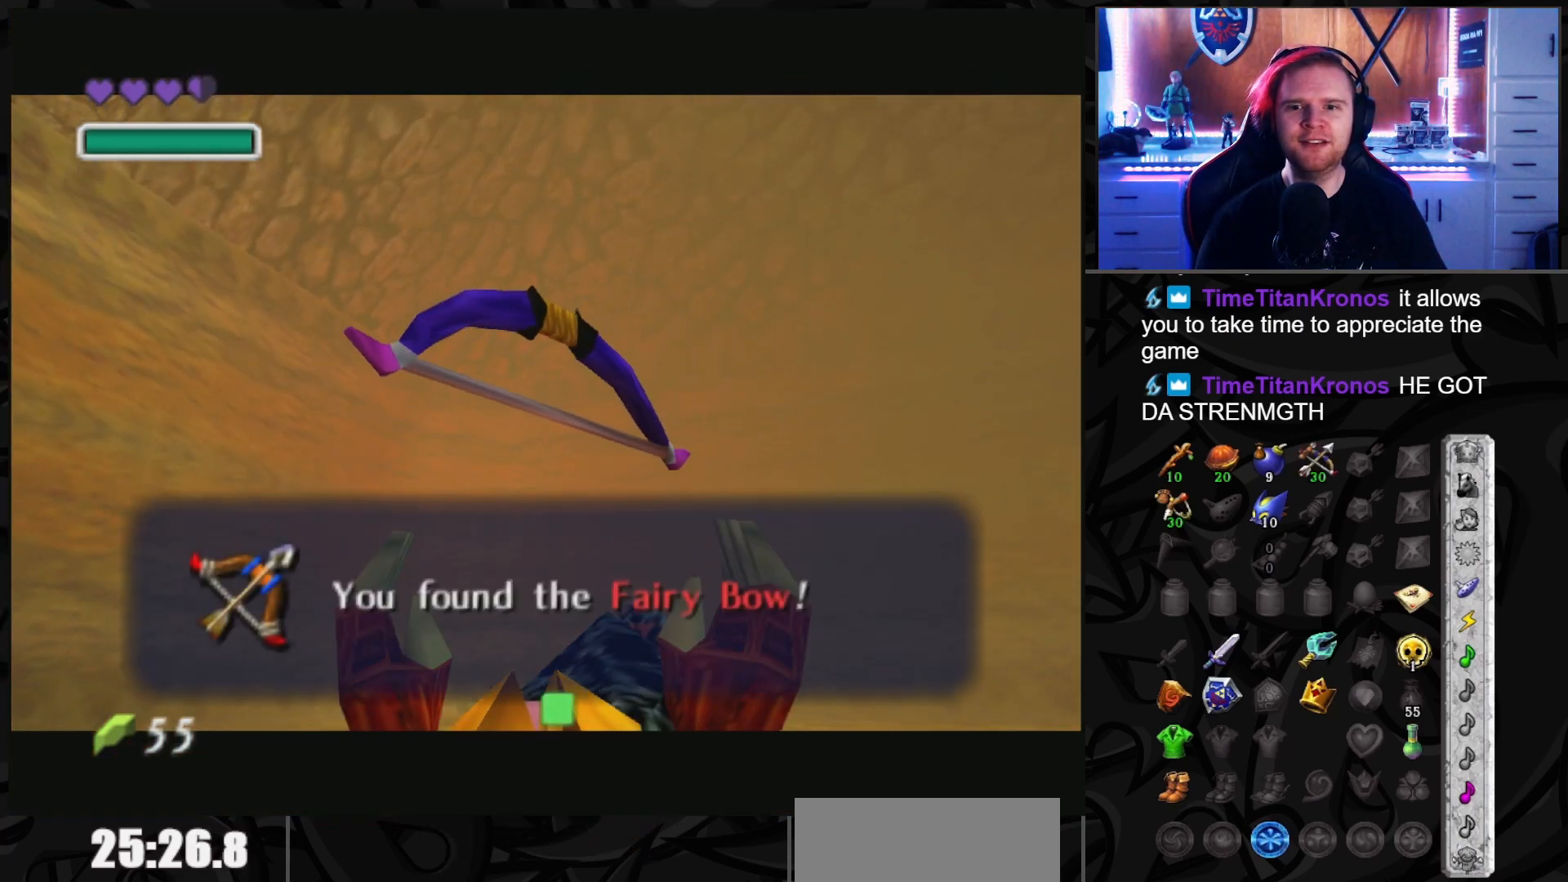
{"buttons": [], "left_stick": "up-right", "right_stick": "center", "events": [[100, "A", "up"]]}
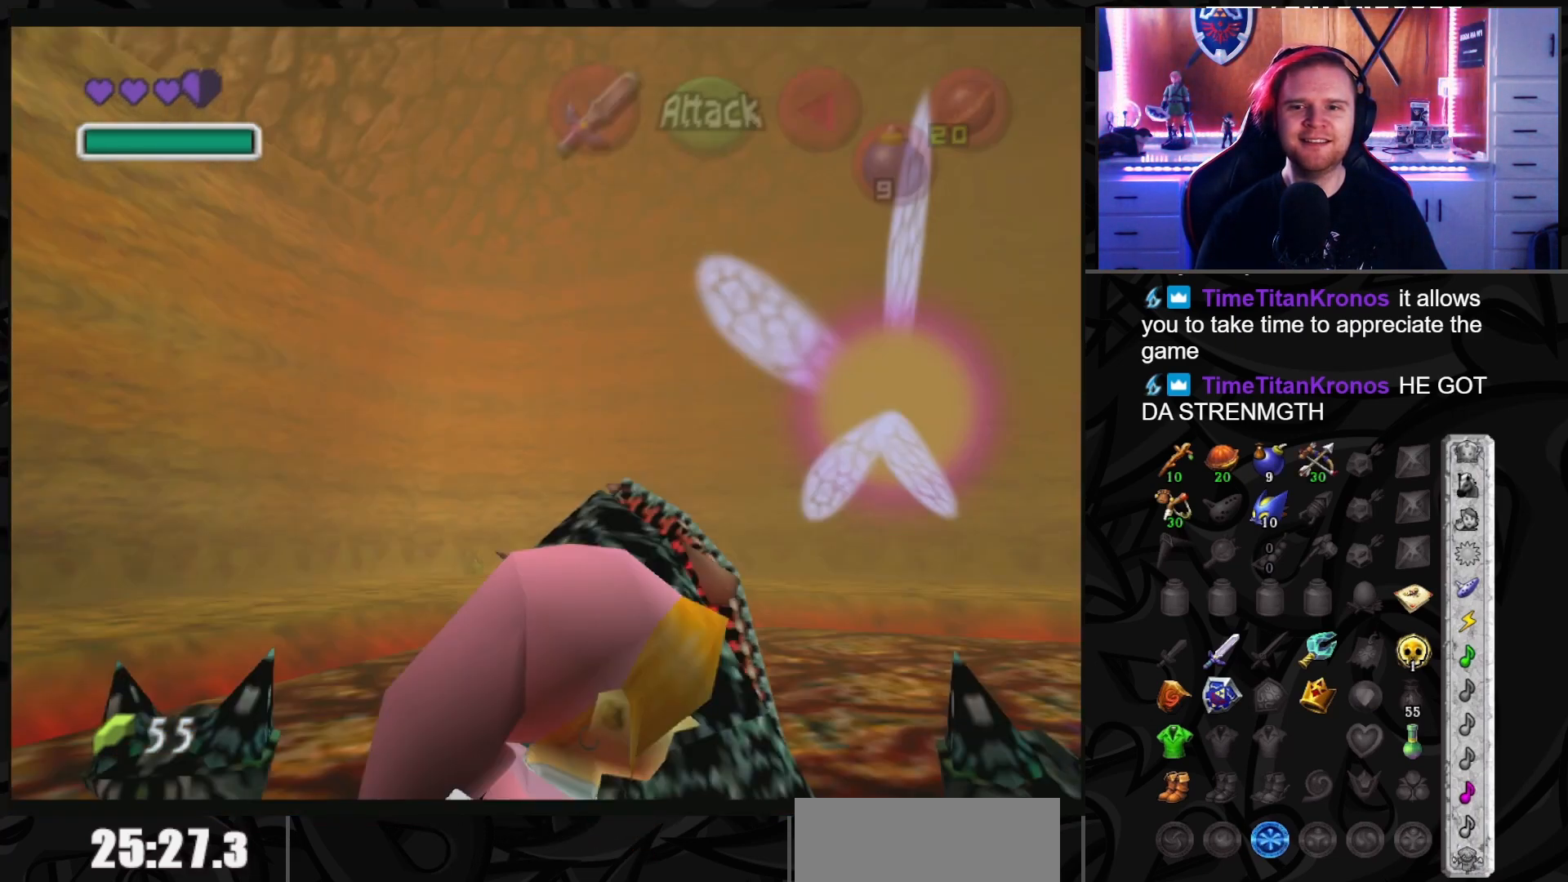
{"buttons": ["A"], "left_stick": "center", "right_stick": "center", "events": [[200, "left_stick", "center"], [500, "A", "down"]]}
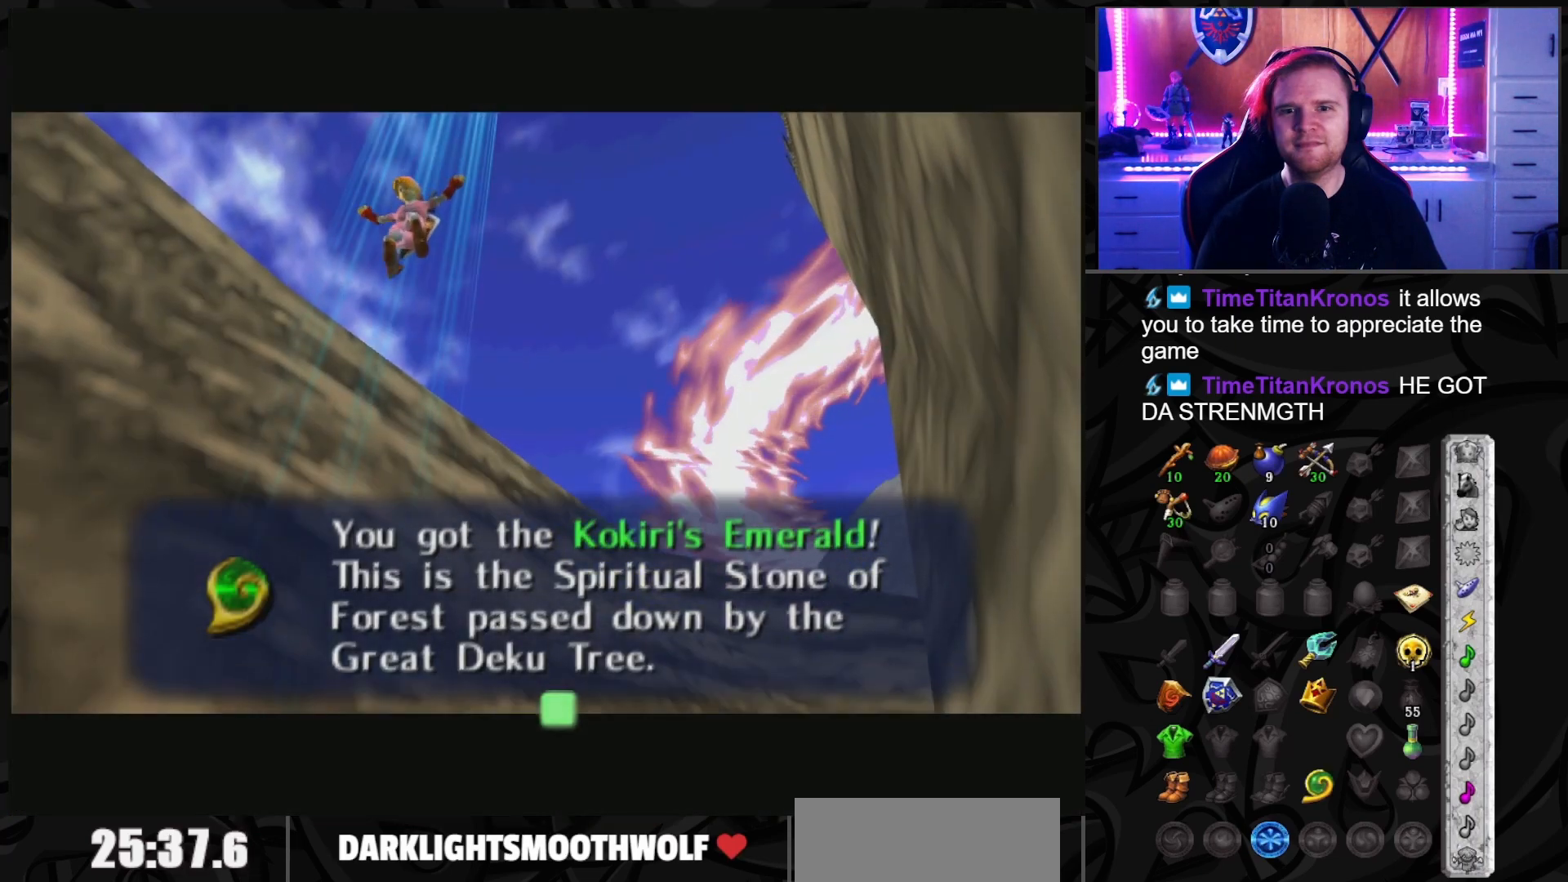
{"buttons": [], "left_stick": "center", "right_stick": "center", "events": [[50, "A", "up"]]}
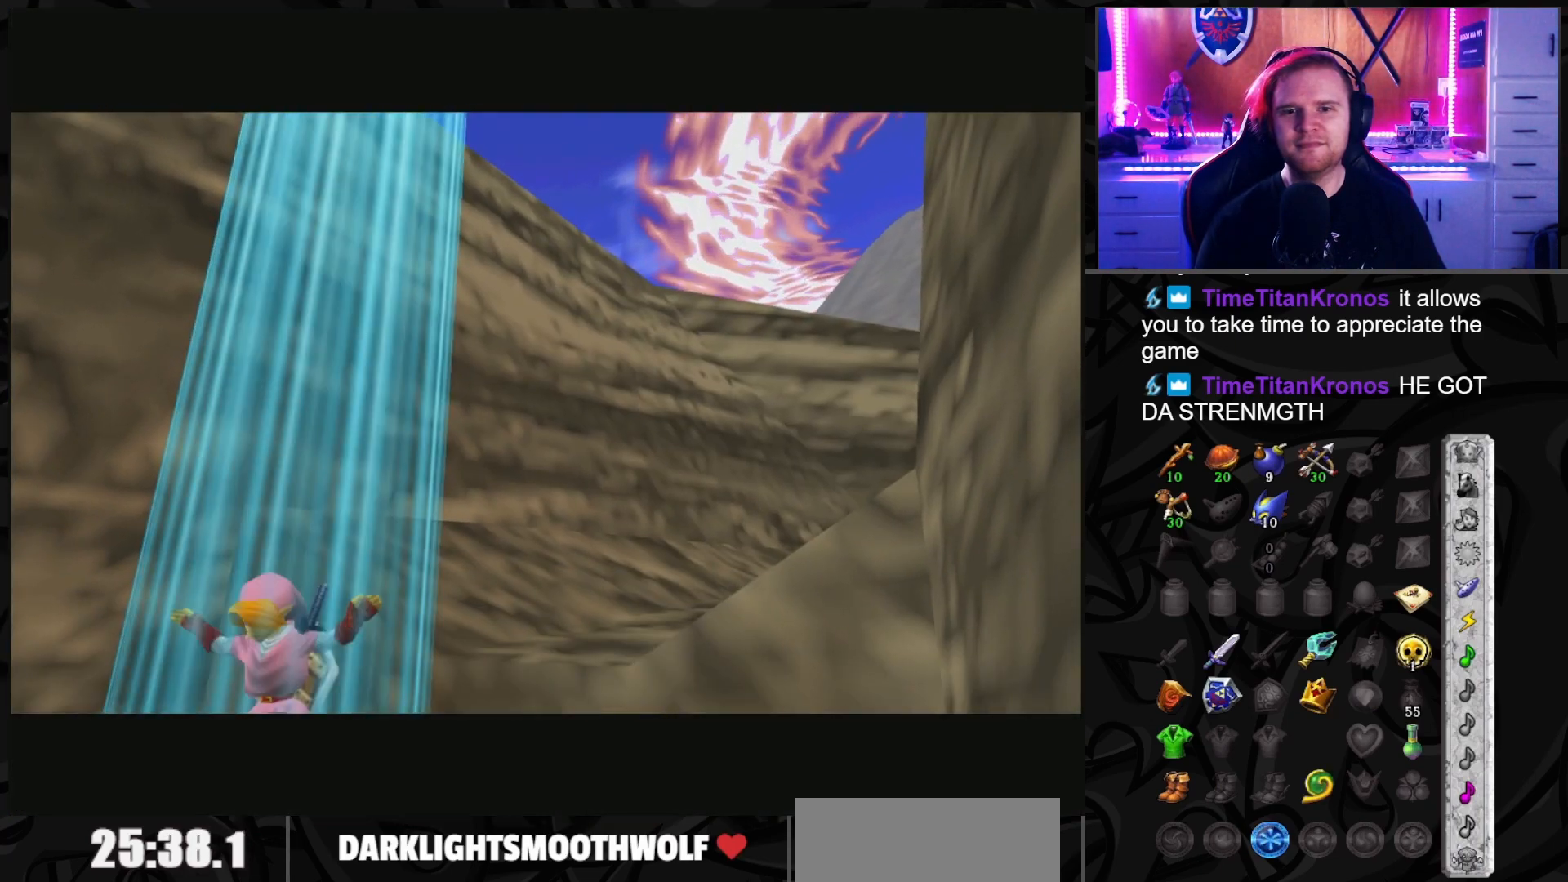
{"buttons": [], "left_stick": "center", "right_stick": "center", "events": []}
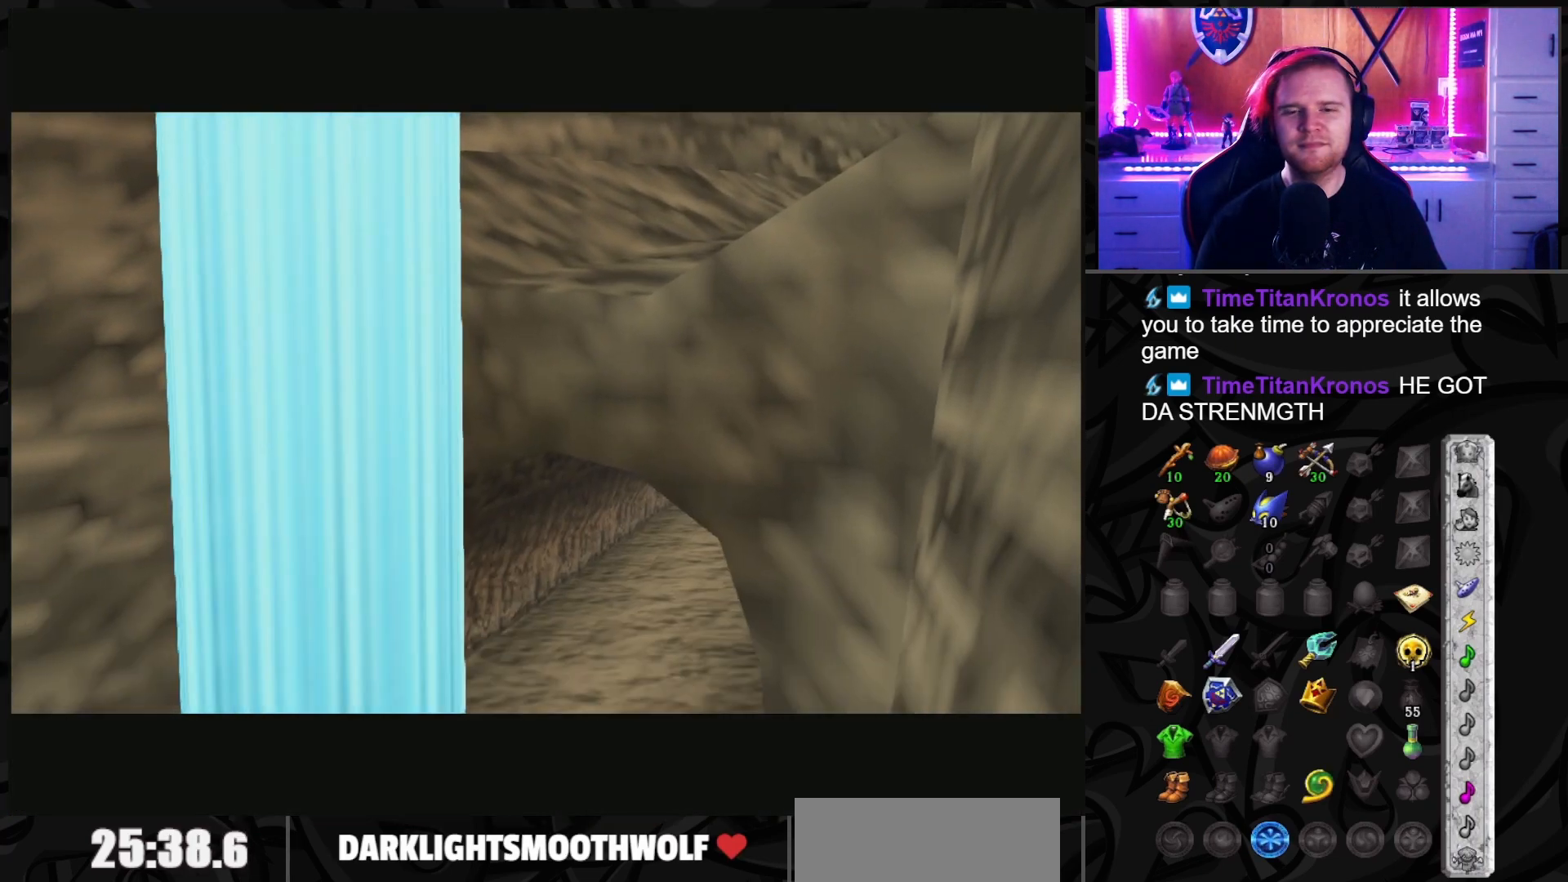
{"buttons": [], "left_stick": "center", "right_stick": "center", "events": []}
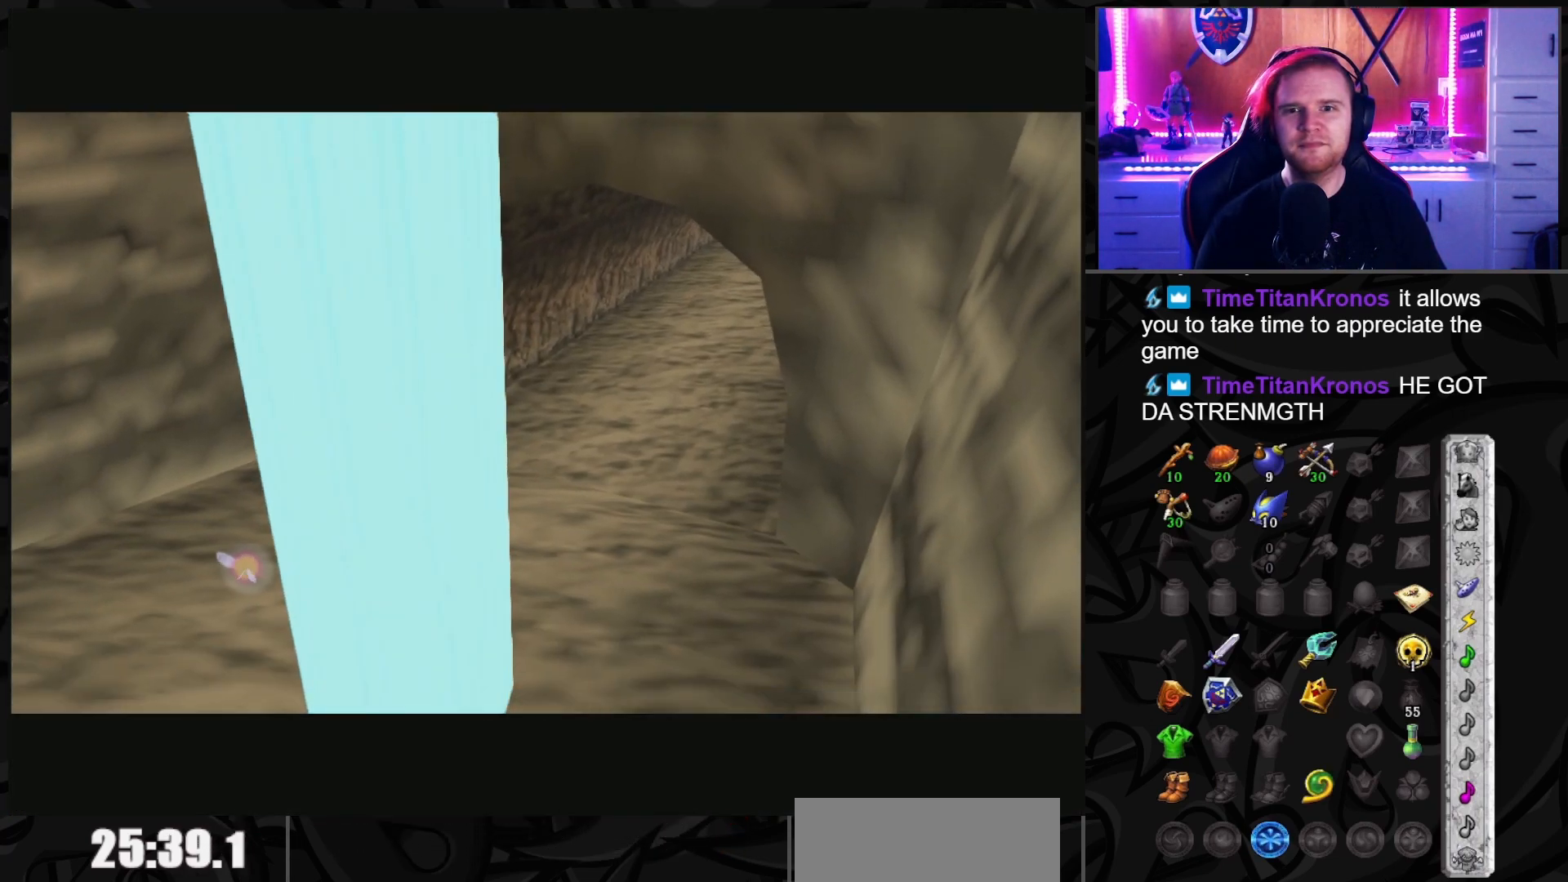
{"buttons": [], "left_stick": "center", "right_stick": "center", "events": []}
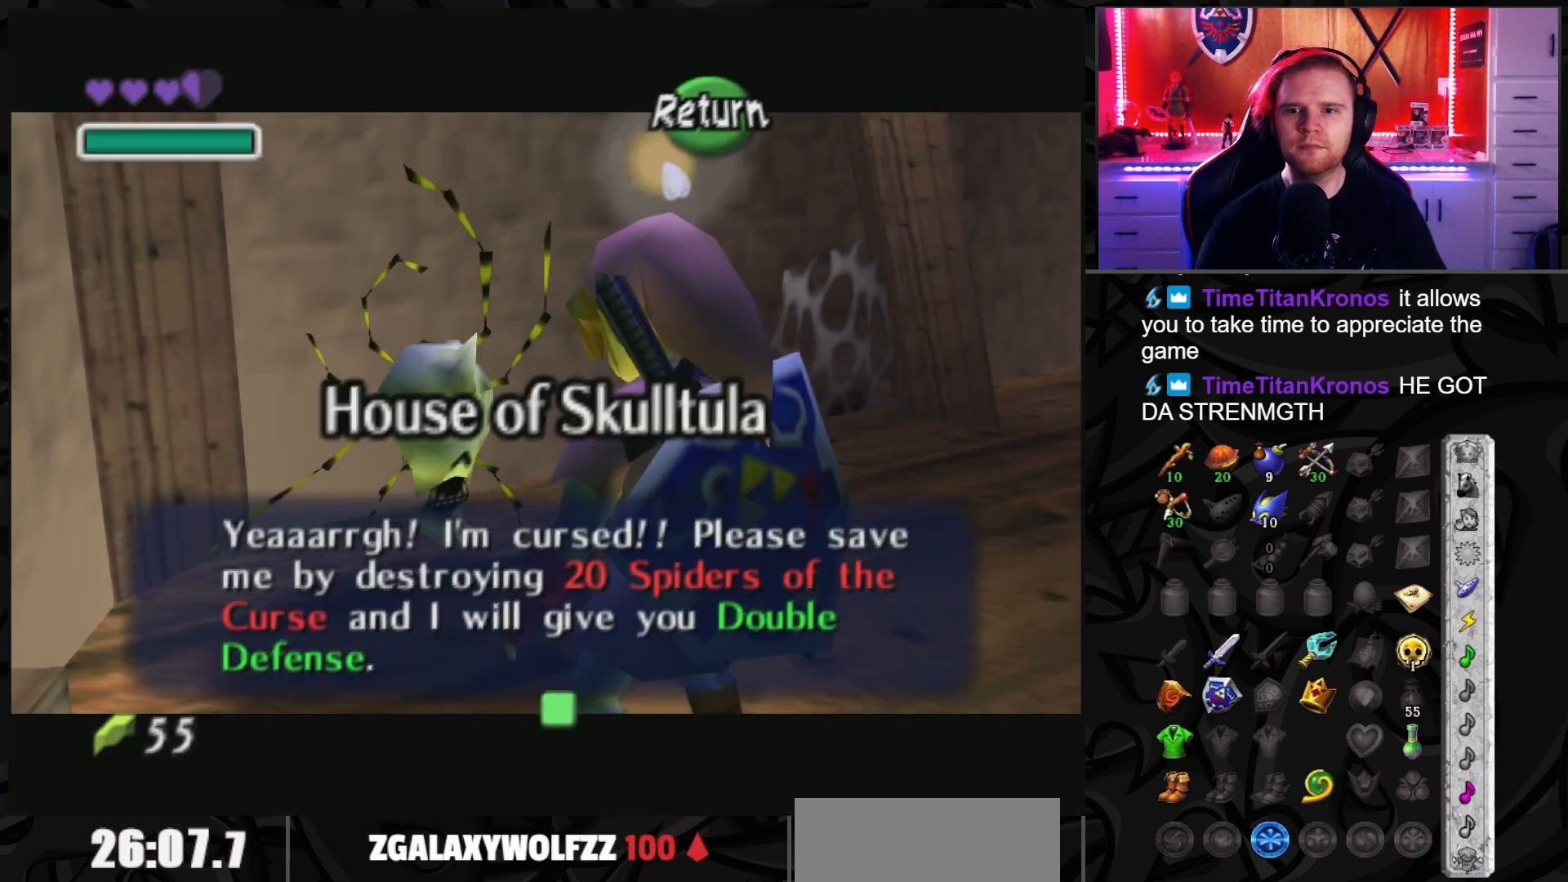
{"buttons": [], "left_stick": "center", "right_stick": "center", "events": []}
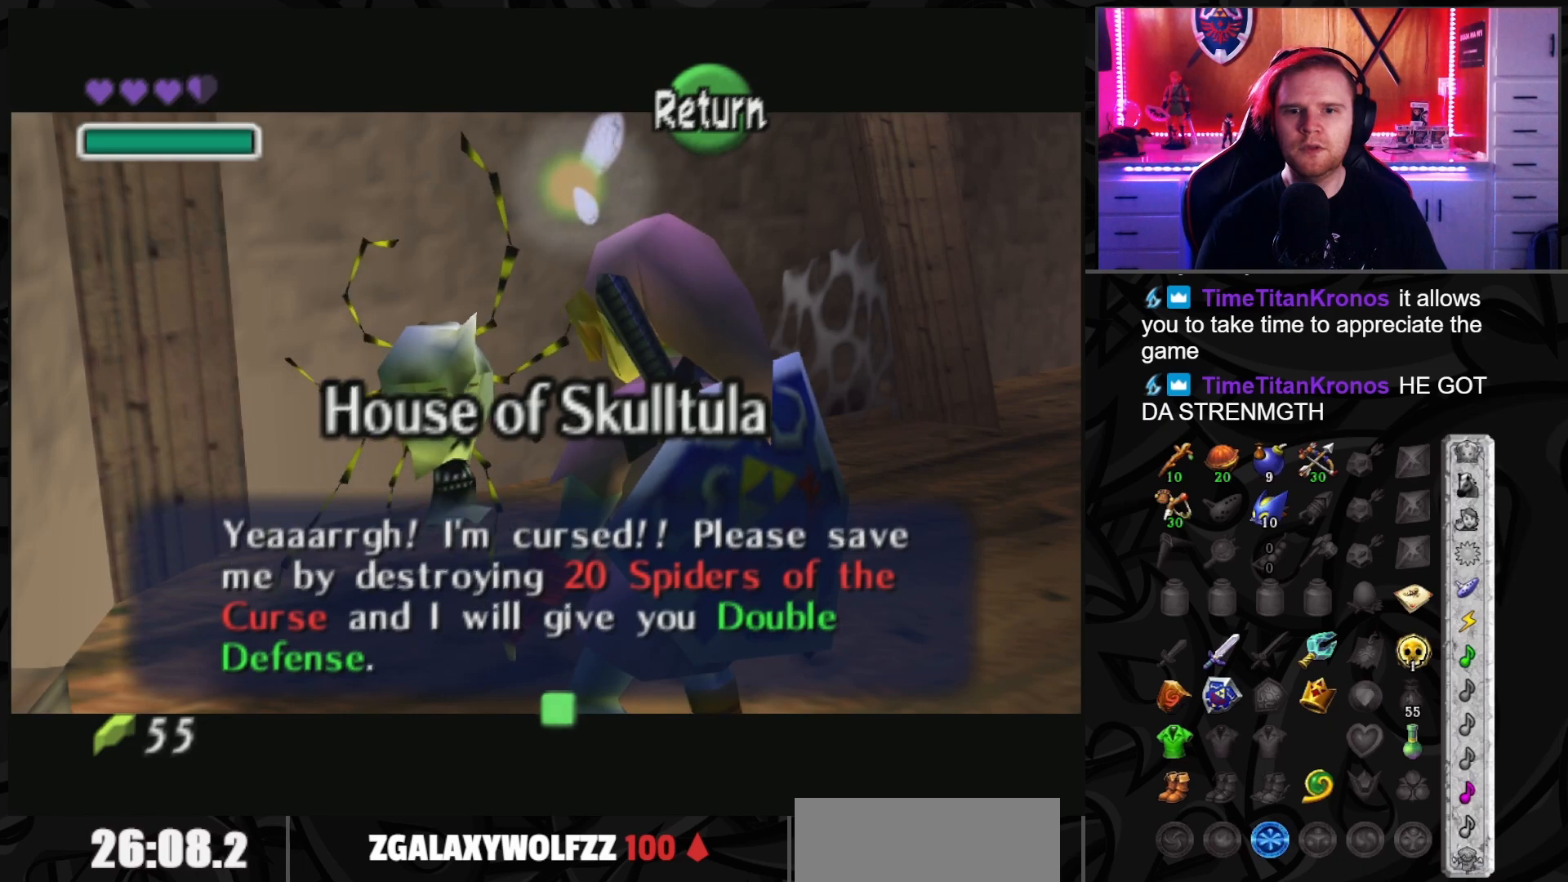
{"buttons": [], "left_stick": "center", "right_stick": "center", "events": []}
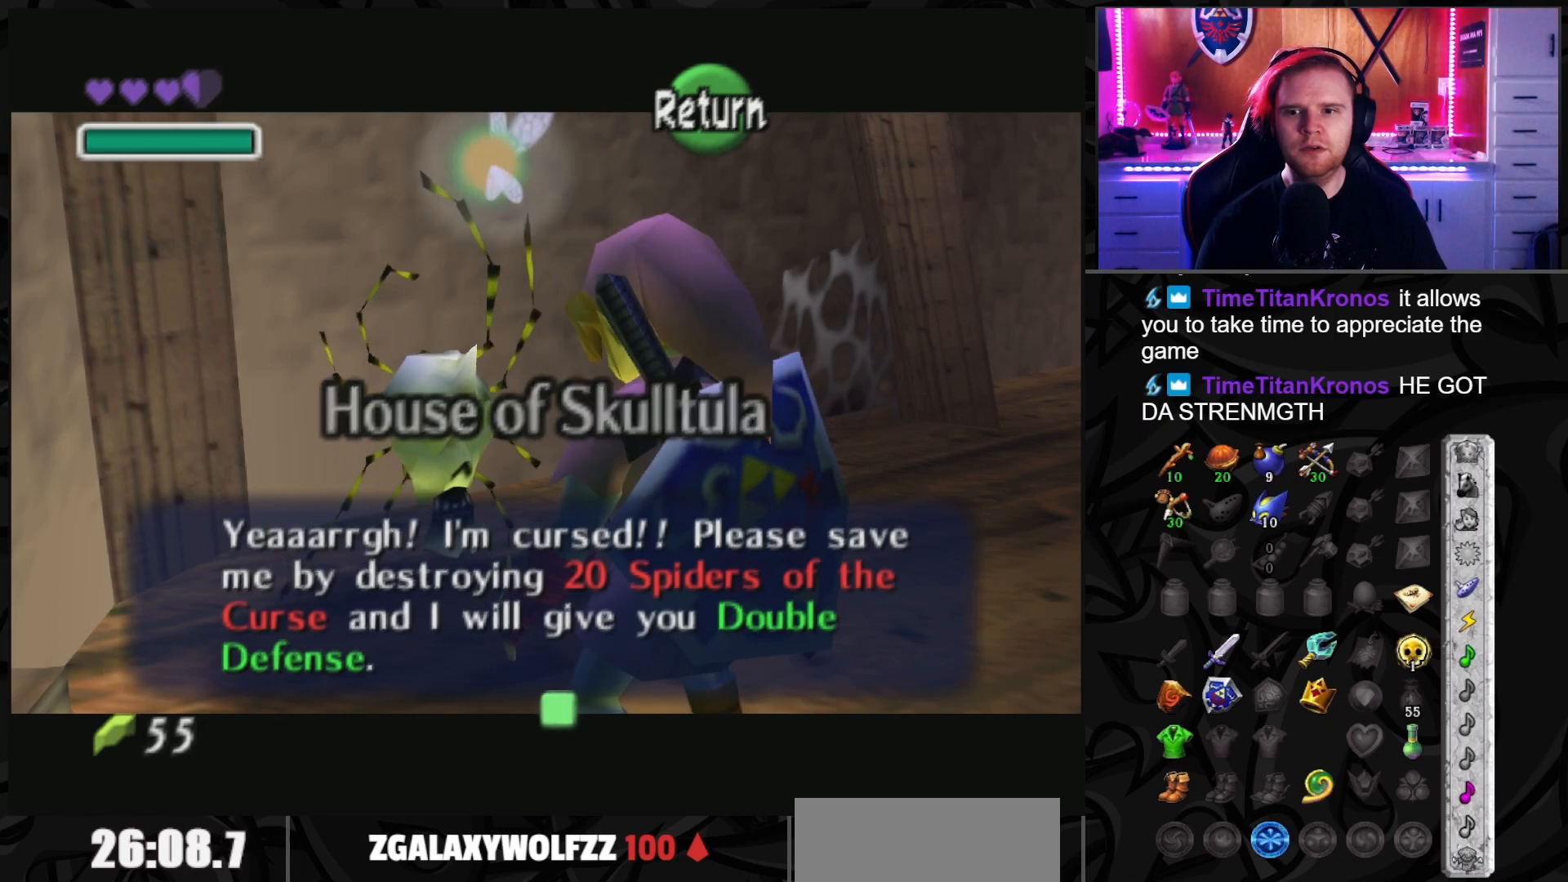
{"buttons": [], "left_stick": "down-right", "right_stick": "center", "events": [[233, "left_stick", "down-right"], [250, "A", "down"], [350, "A", "up"]]}
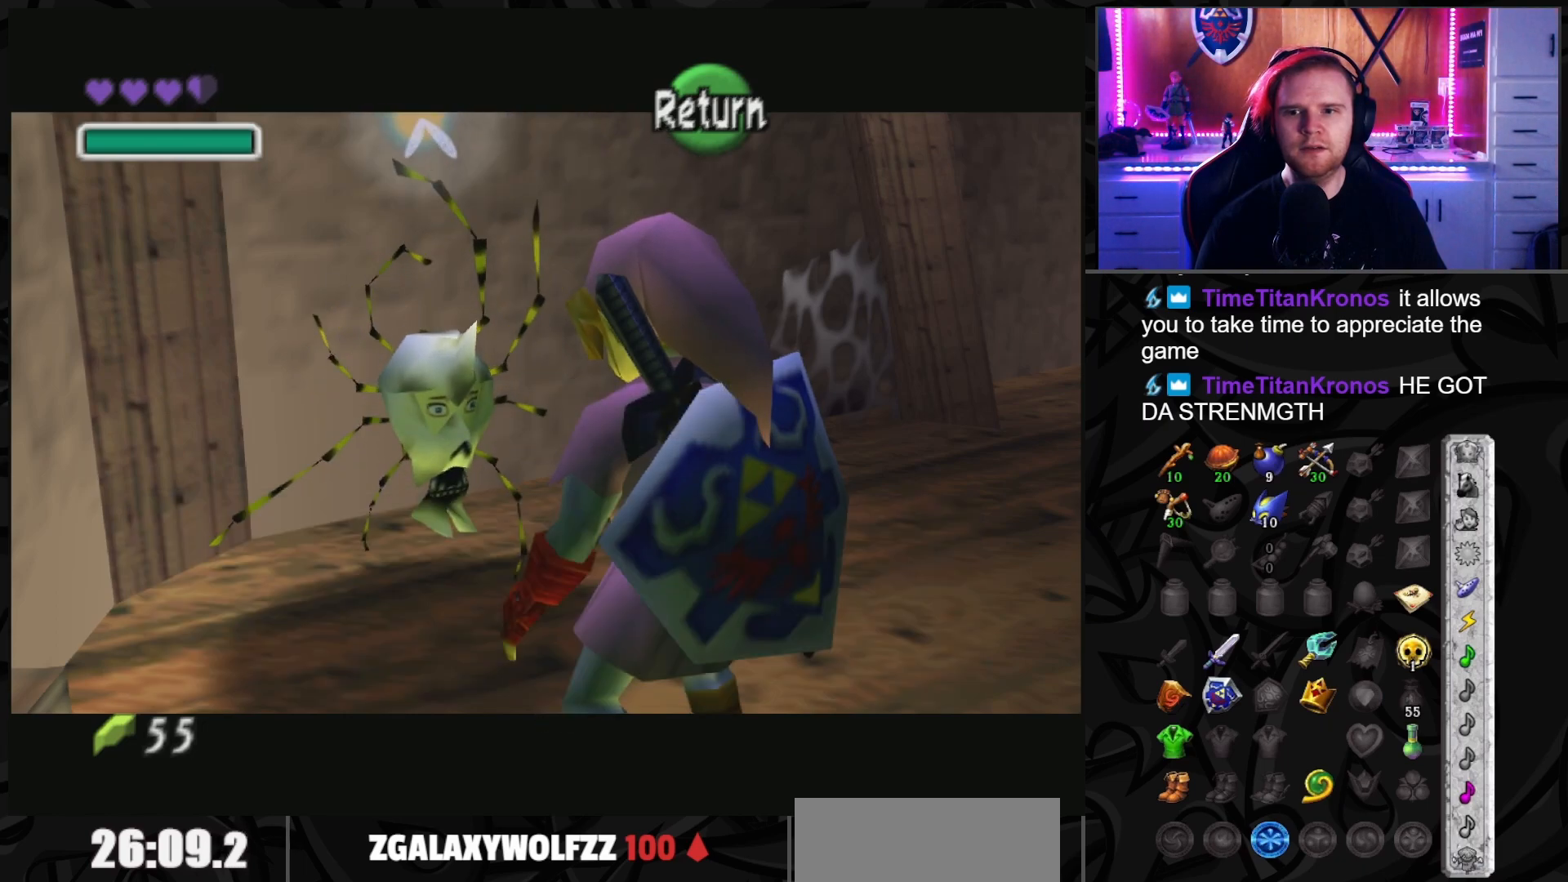
{"buttons": [], "left_stick": "down-right", "right_stick": "center", "events": []}
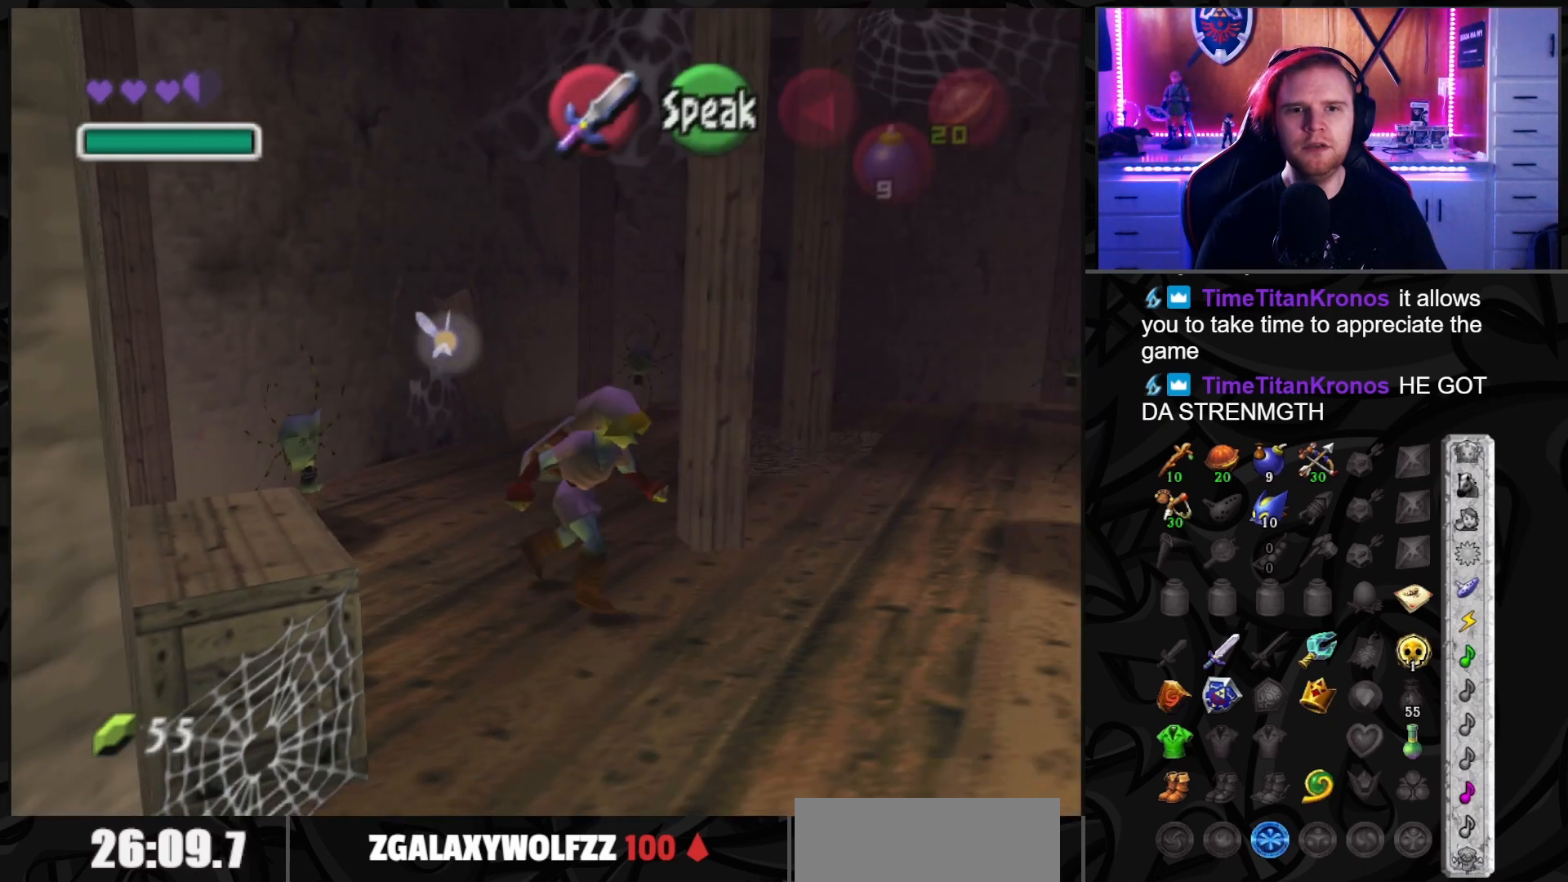
{"buttons": [], "left_stick": "up-right", "right_stick": "center", "events": [[67, "left_stick", "right"], [417, "left_stick", "up-right"]]}
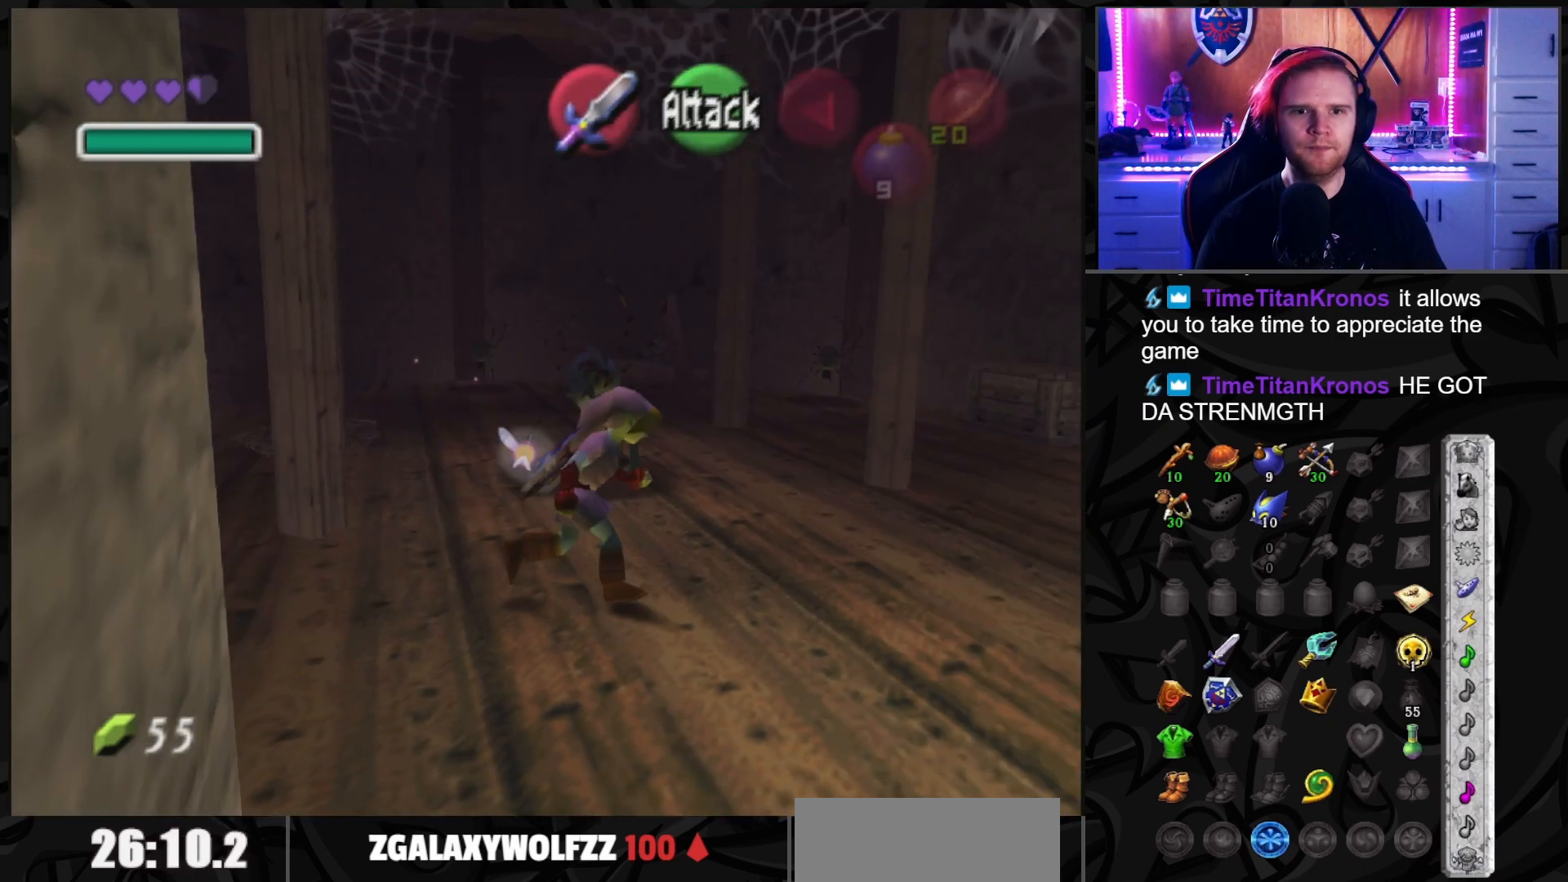
{"buttons": [], "left_stick": "up-right", "right_stick": "center", "events": []}
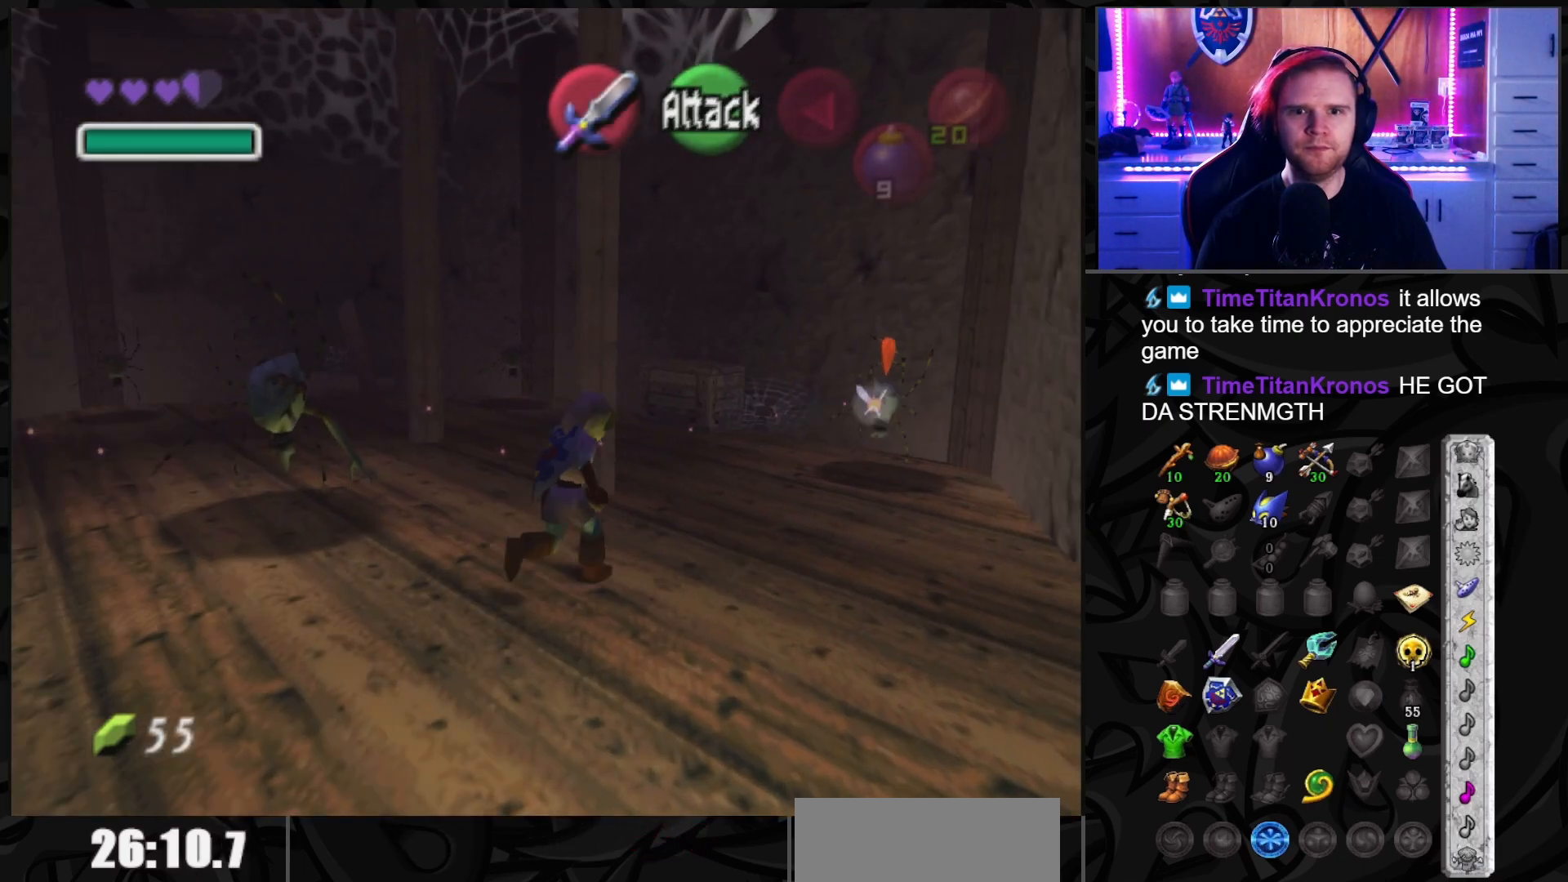
{"buttons": [], "left_stick": "up-right", "right_stick": "center", "events": []}